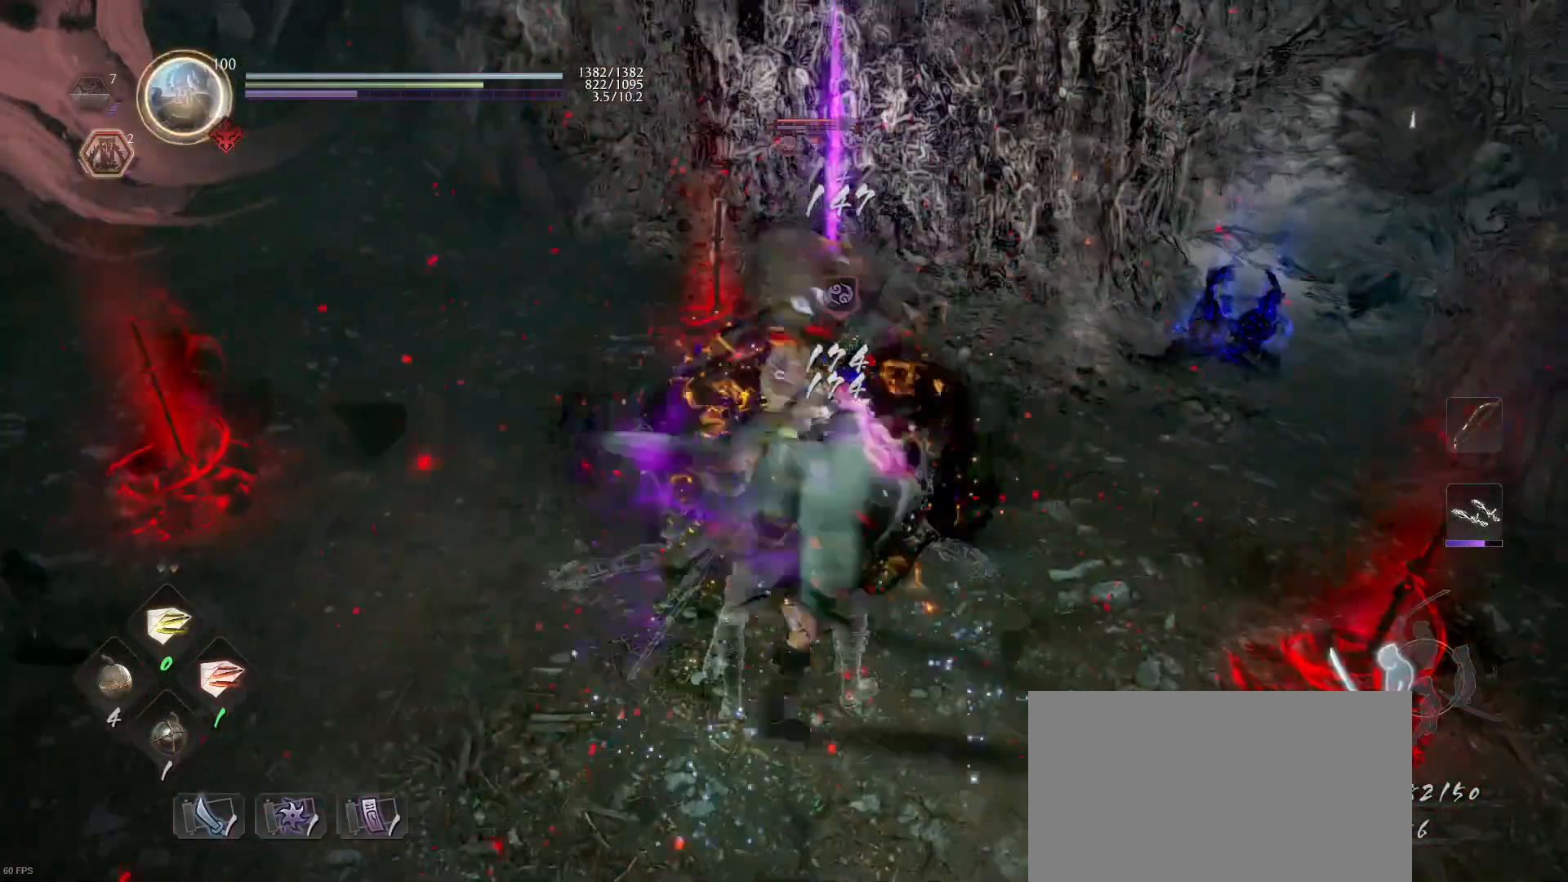
Gameplay with a controller (PlayStation layout); each line is a JSON object with the inputs held at the frame after it. "events" lists button and stick changes between this image and that frame as [ms after this image, input, new state], when the widget could be followed in between.
{"buttons": [], "left_stick": "center", "right_stick": "center", "events": [[33, "R1", "up"], [33, "SQUARE", "up"], [100, "SQUARE", "down"], [233, "SQUARE", "up"], [367, "SQUARE", "down"], [500, "SQUARE", "up"]]}
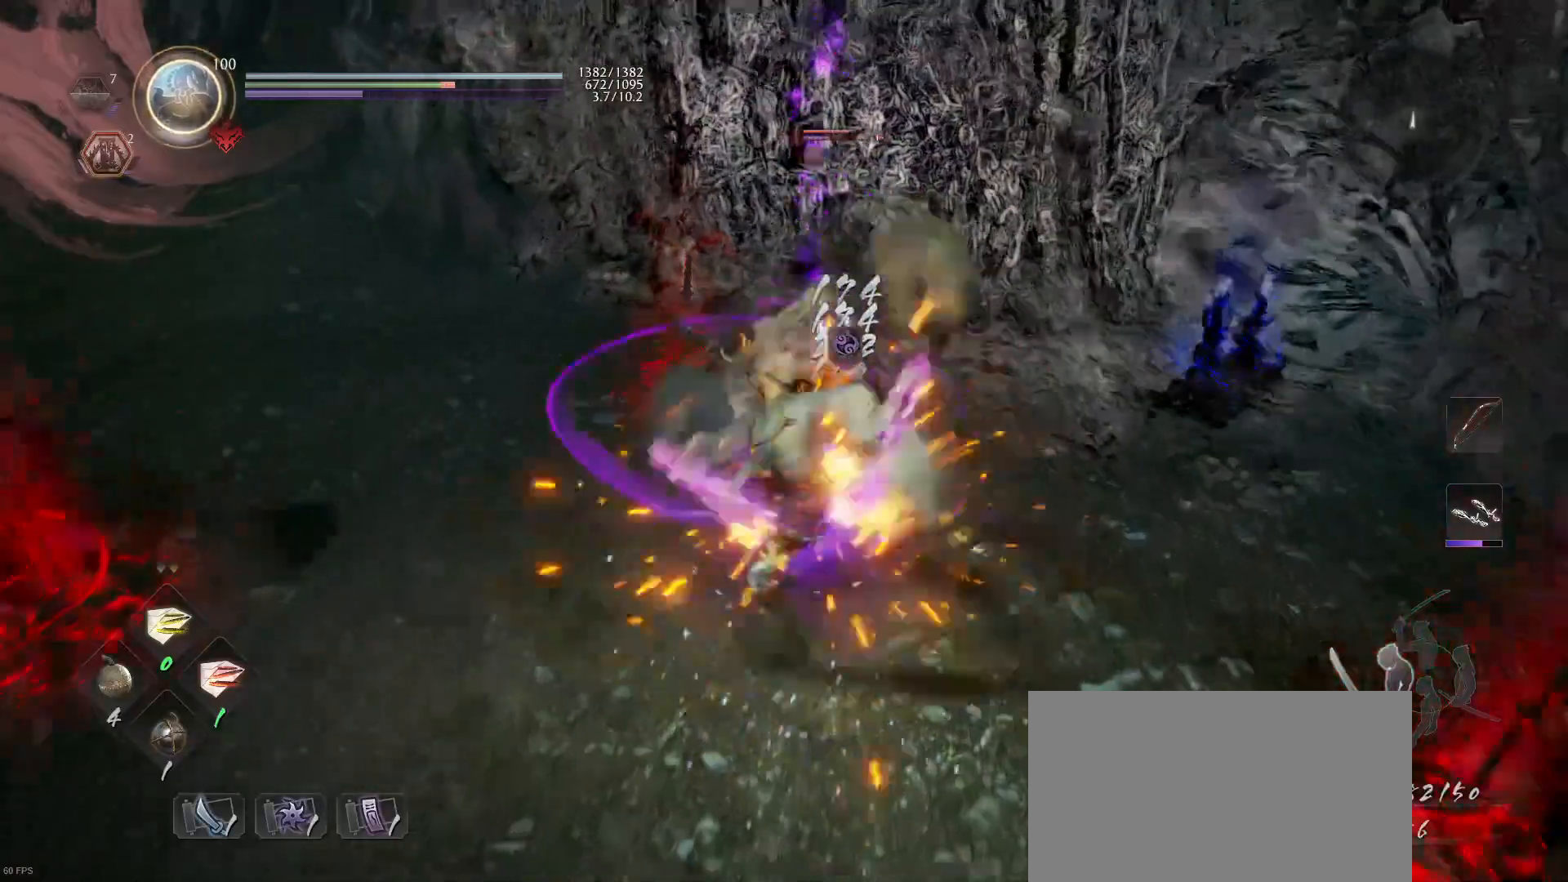
{"buttons": ["TRIANGLE"], "left_stick": "center", "right_stick": "center", "events": [[67, "SQUARE", "down"], [233, "SQUARE", "up"], [367, "TRIANGLE", "down"], [467, "TRIANGLE", "up"], [500, "TRIANGLE", "down"]]}
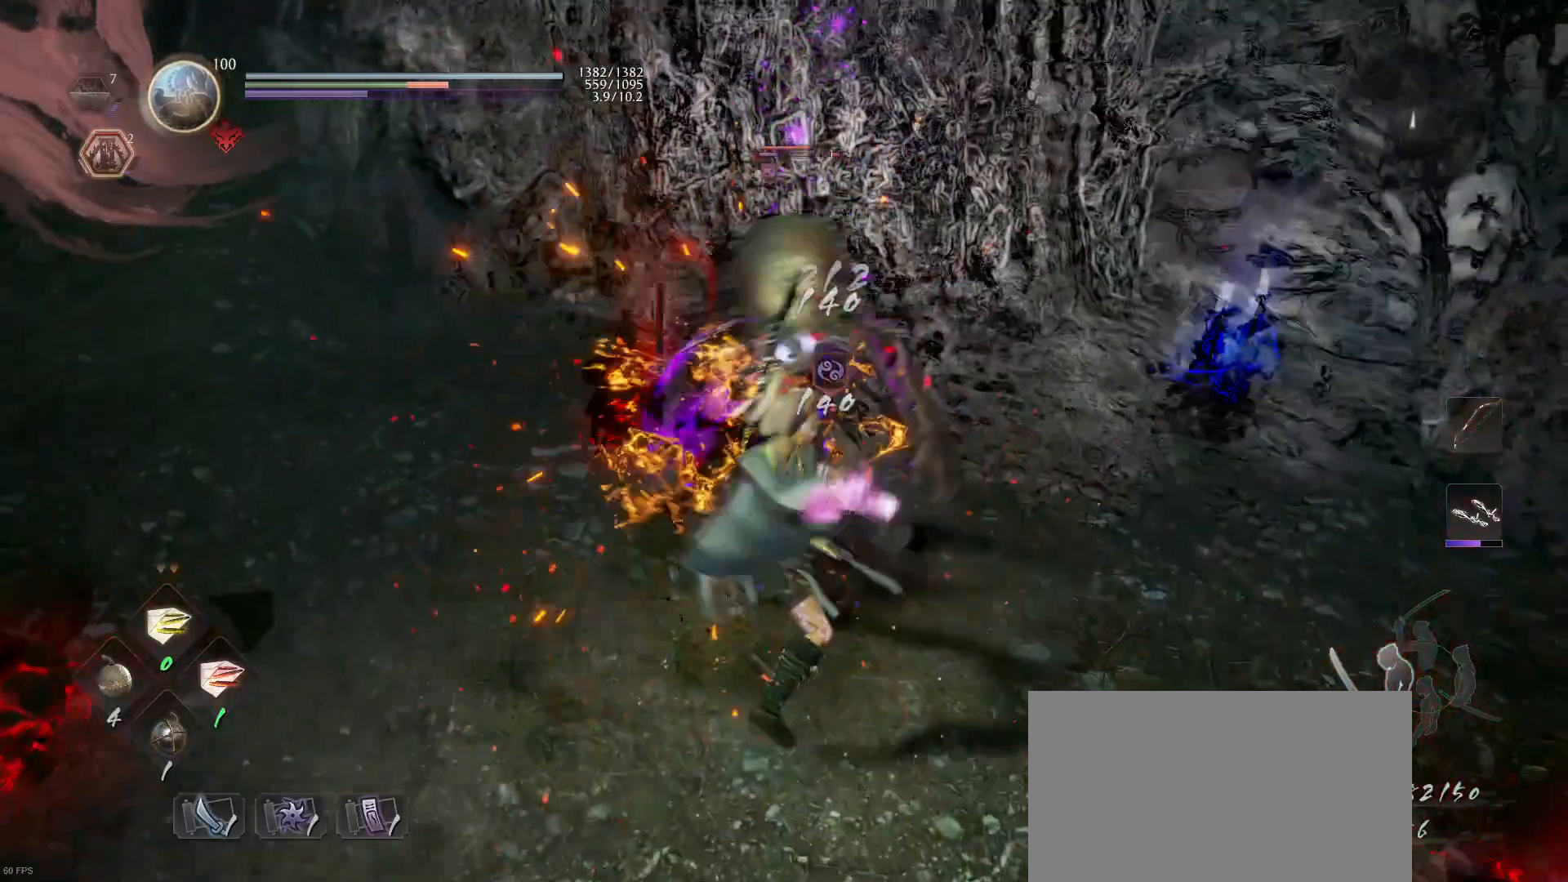
{"buttons": [], "left_stick": "down", "right_stick": "center", "events": [[133, "TRIANGLE", "up"], [167, "TRIANGLE", "down"], [267, "TRIANGLE", "up"], [333, "TRIANGLE", "down"], [433, "TRIANGLE", "up"], [500, "left_stick", "down"]]}
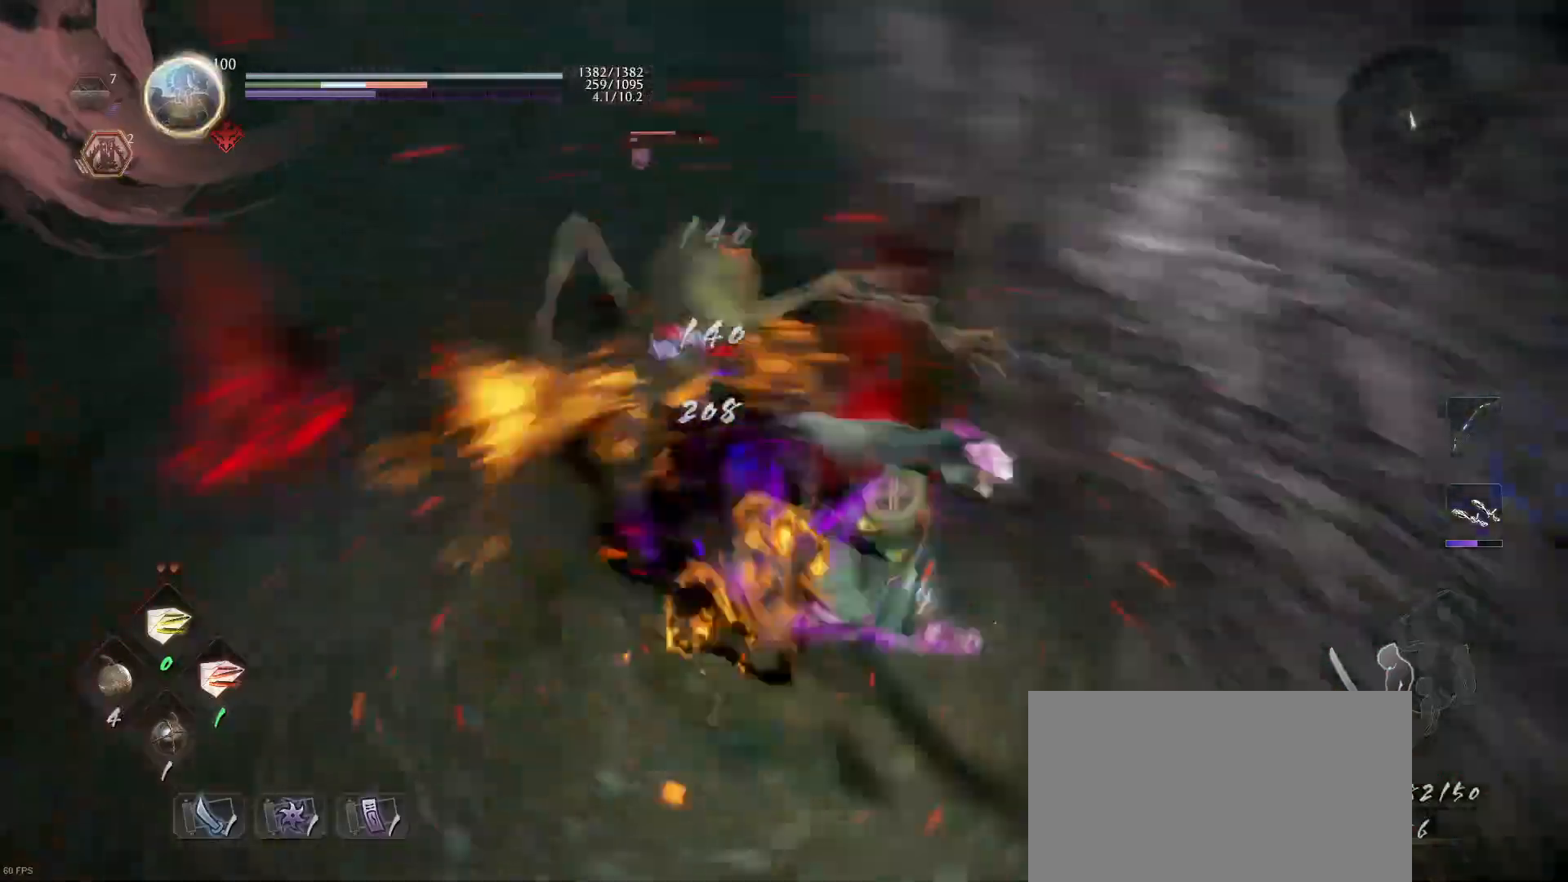
{"buttons": [], "left_stick": "down-right", "right_stick": "center", "events": [[467, "left_stick", "down-right"]]}
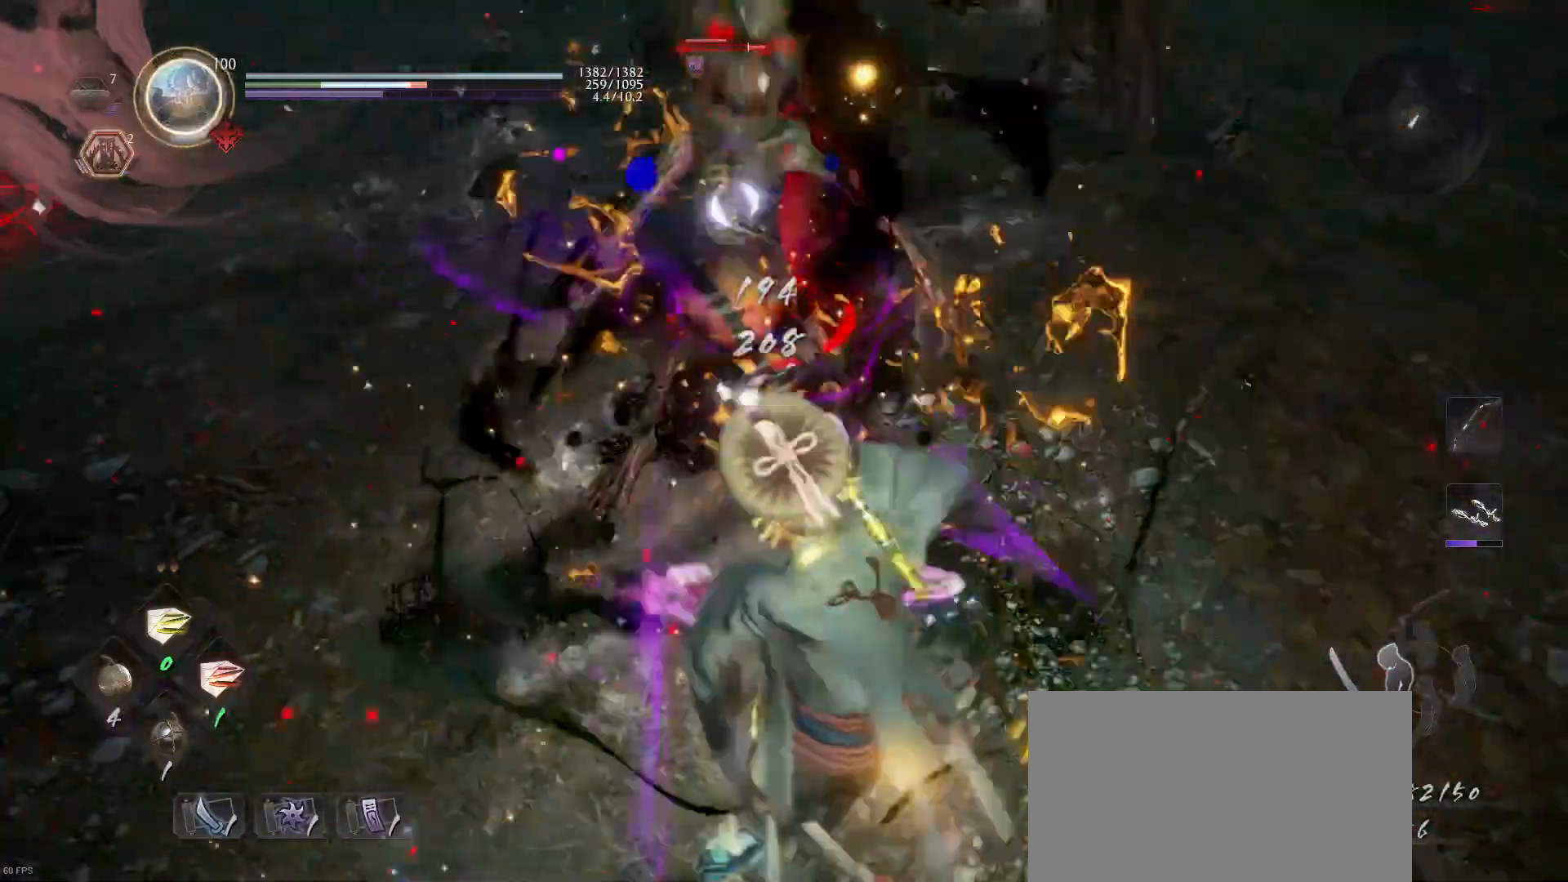
{"buttons": ["SQUARE"], "left_stick": "up", "right_stick": "center", "events": [[33, "left_stick", "up"], [67, "R1", "down"], [233, "R1", "up"], [233, "SQUARE", "down"], [367, "SQUARE", "up"], [433, "SQUARE", "down"]]}
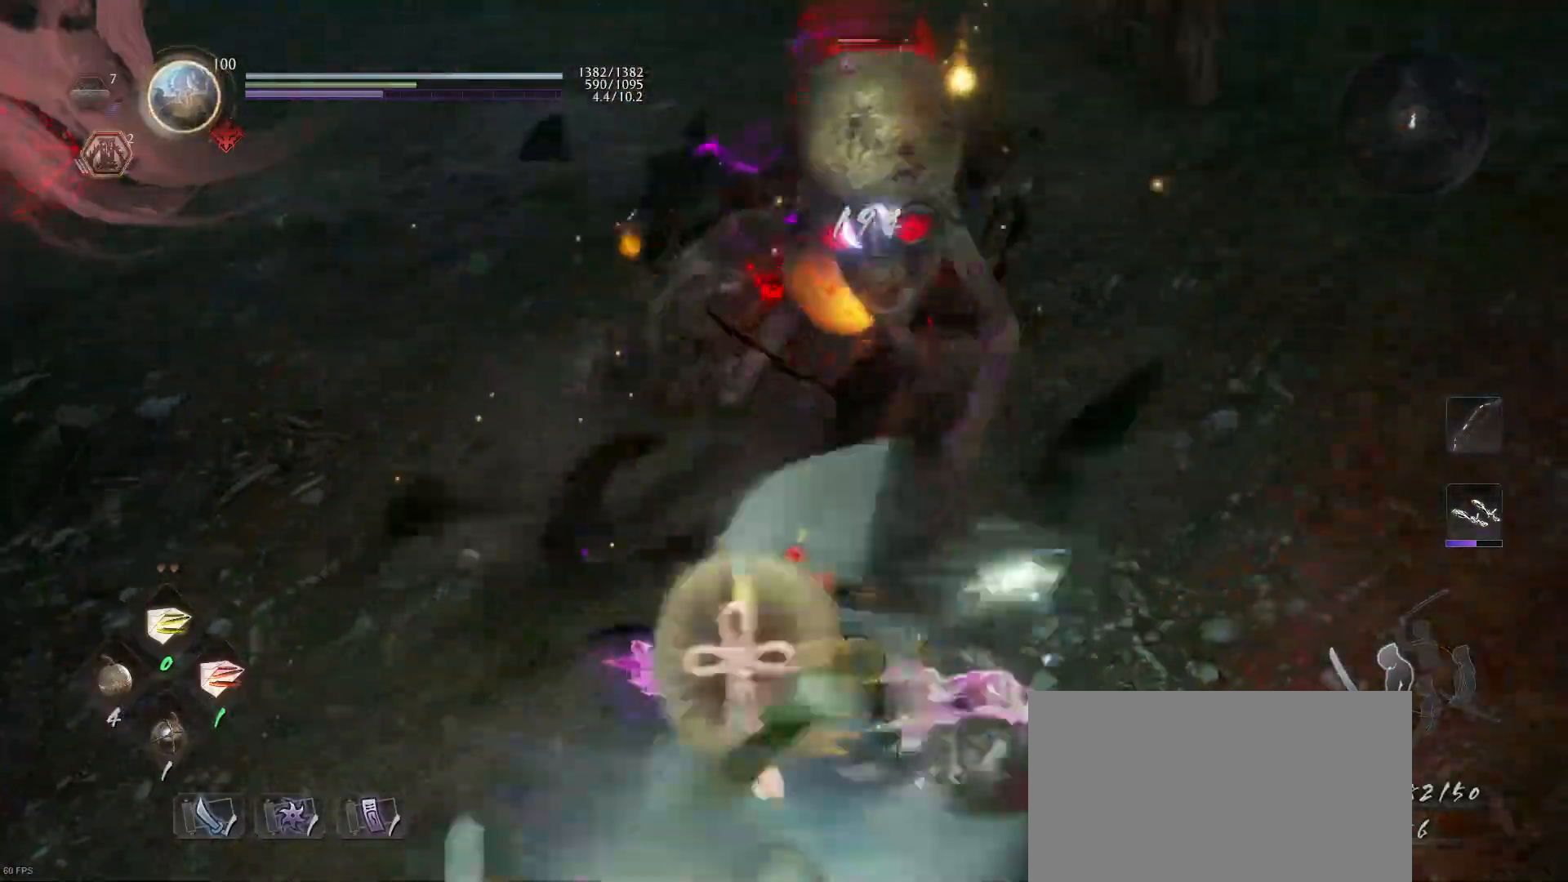
{"buttons": [], "left_stick": "up", "right_stick": "center", "events": [[67, "SQUARE", "up"], [133, "SQUARE", "down"], [267, "SQUARE", "up"], [333, "SQUARE", "down"], [467, "SQUARE", "up"]]}
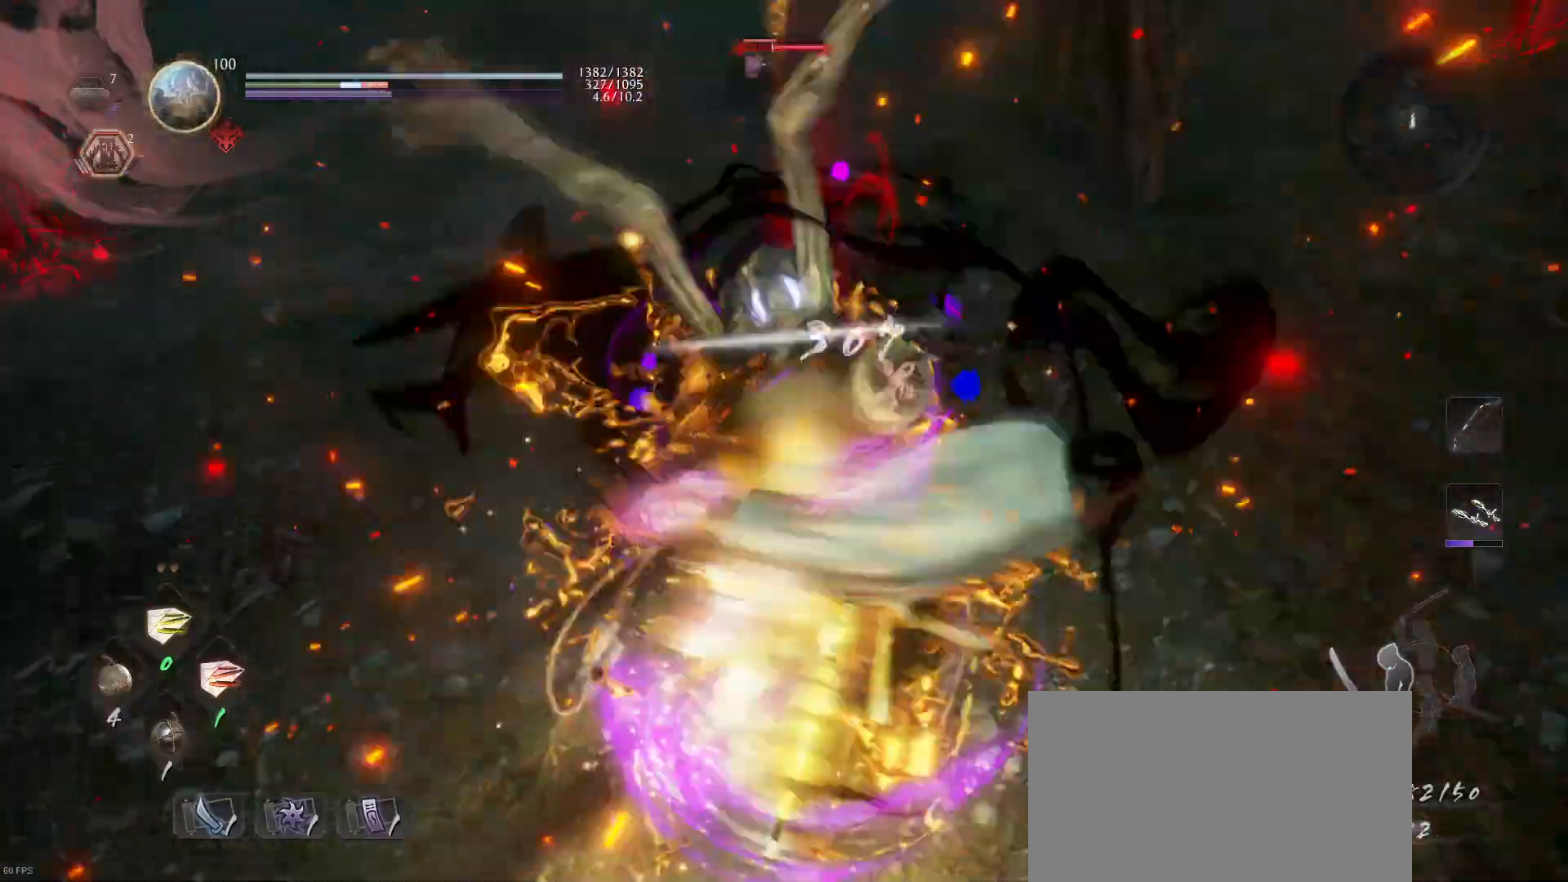
{"buttons": [], "left_stick": "up", "right_stick": "center", "events": [[33, "SQUARE", "down"], [167, "SQUARE", "up"], [200, "SQUARE", "down"], [333, "SQUARE", "up"]]}
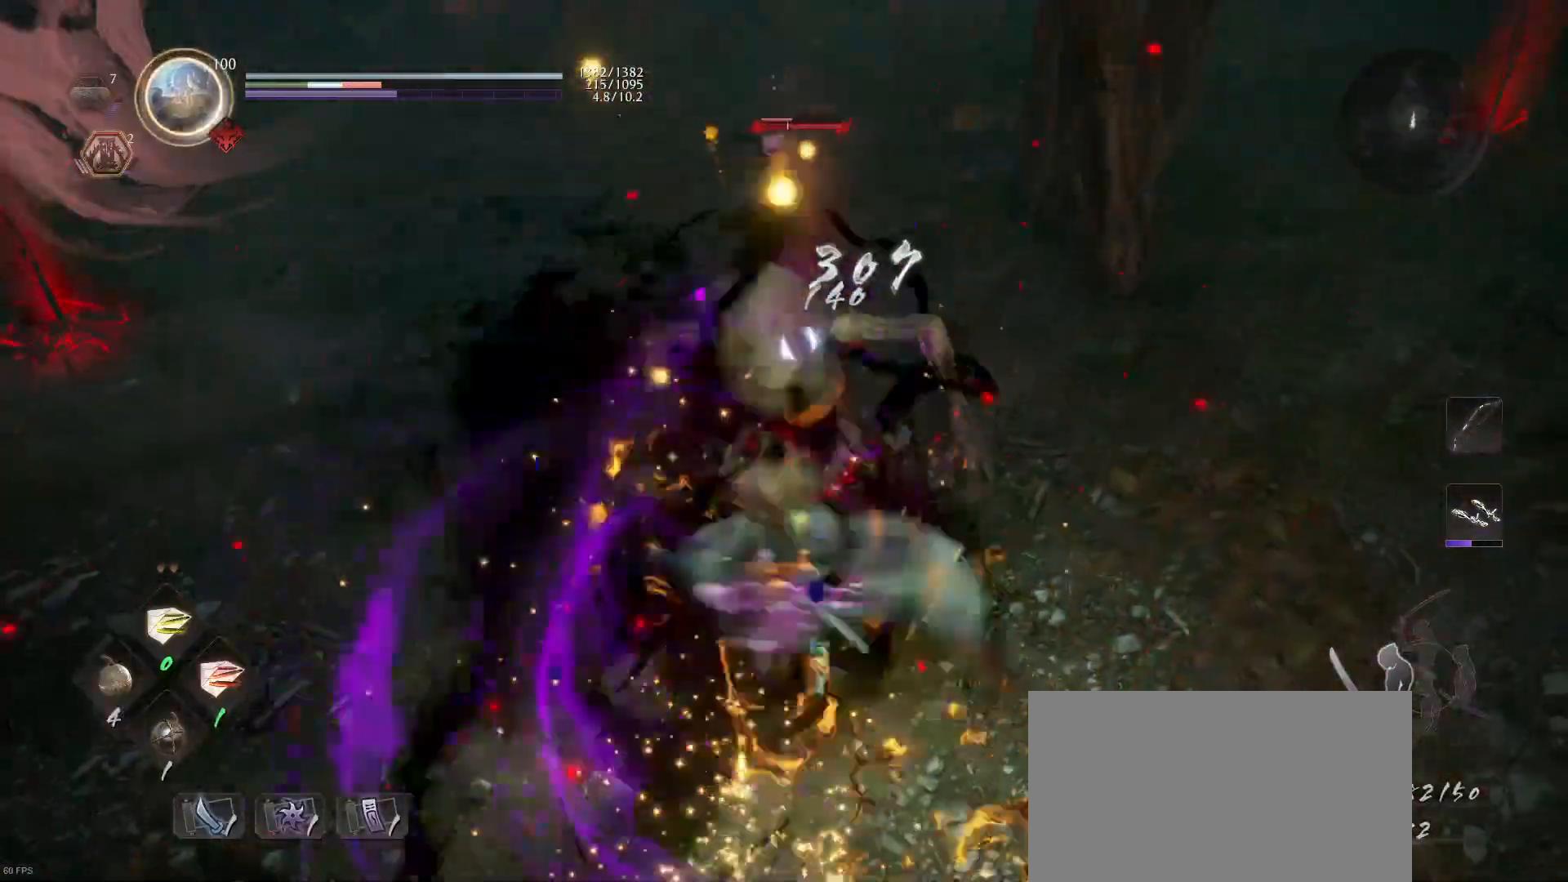
{"buttons": [], "left_stick": "center", "right_stick": "center", "events": [[33, "left_stick", "center"], [367, "CROSS", "down"], [367, "R1", "down"], [467, "CROSS", "up"], [467, "R1", "up"]]}
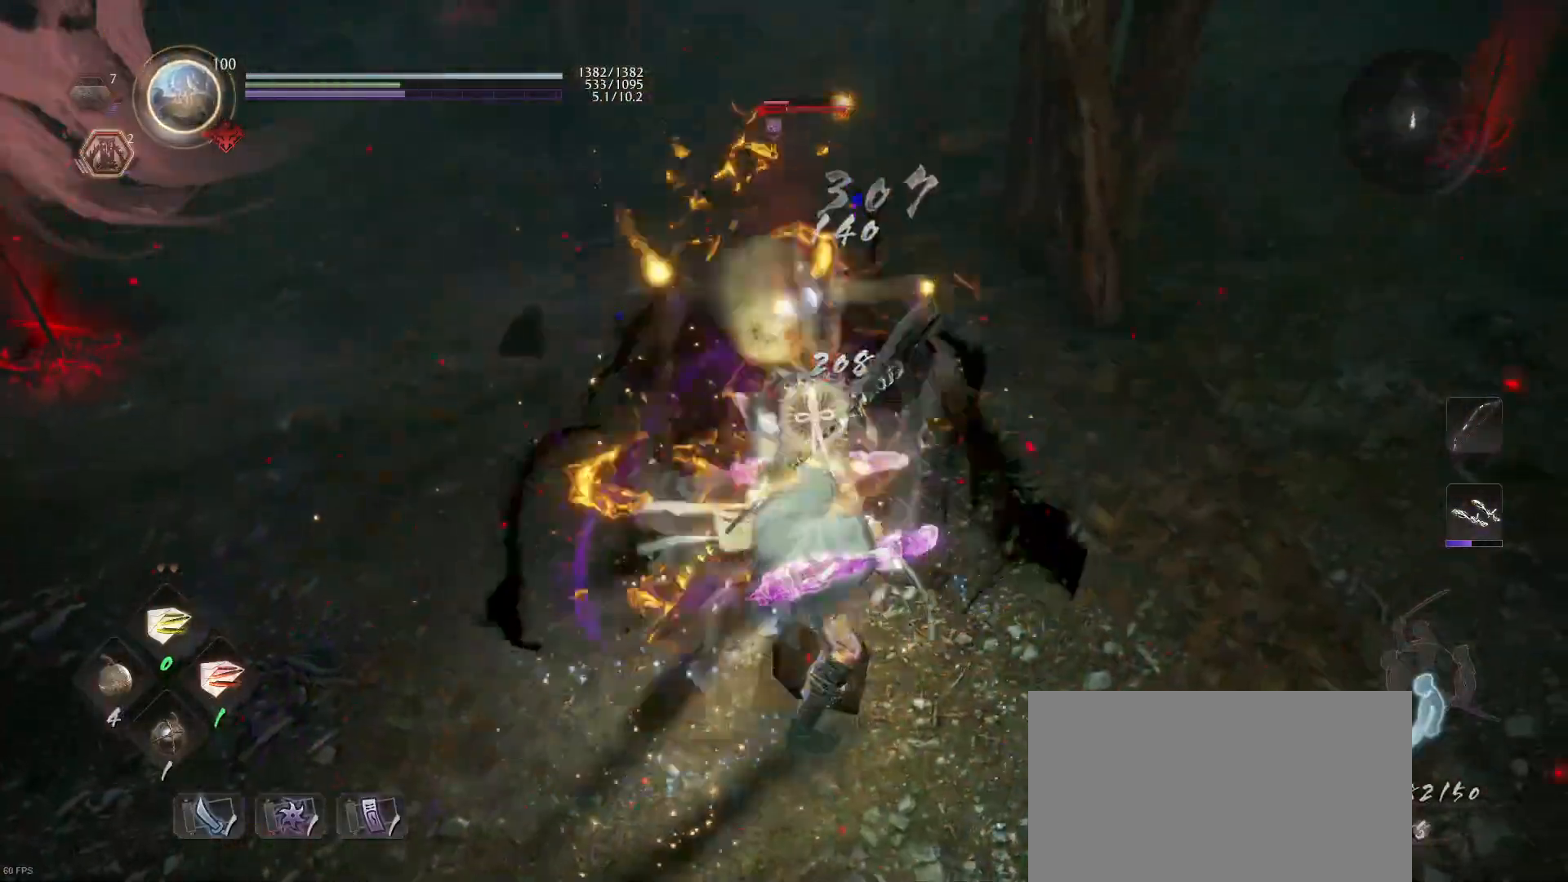
{"buttons": ["SQUARE"], "left_stick": "center", "right_stick": "center", "events": [[67, "TRIANGLE", "down"], [167, "TRIANGLE", "up"], [300, "SQUARE", "down"], [433, "SQUARE", "up"], [500, "SQUARE", "down"]]}
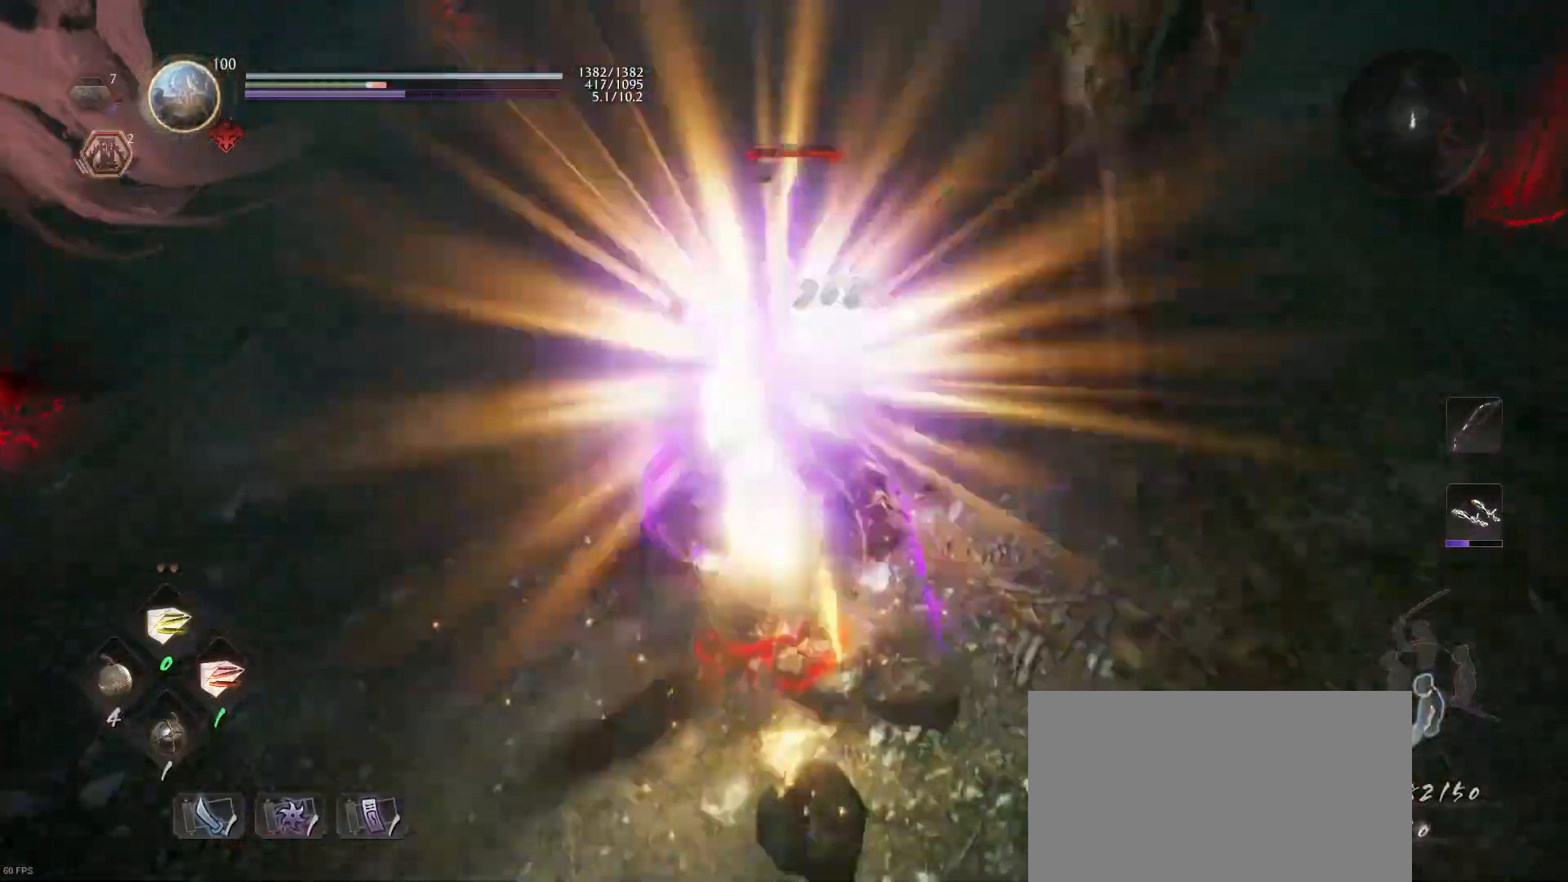
{"buttons": ["SQUARE"], "left_stick": "center", "right_stick": "center", "events": [[133, "SQUARE", "up"], [233, "SQUARE", "down"], [333, "SQUARE", "up"], [433, "SQUARE", "down"]]}
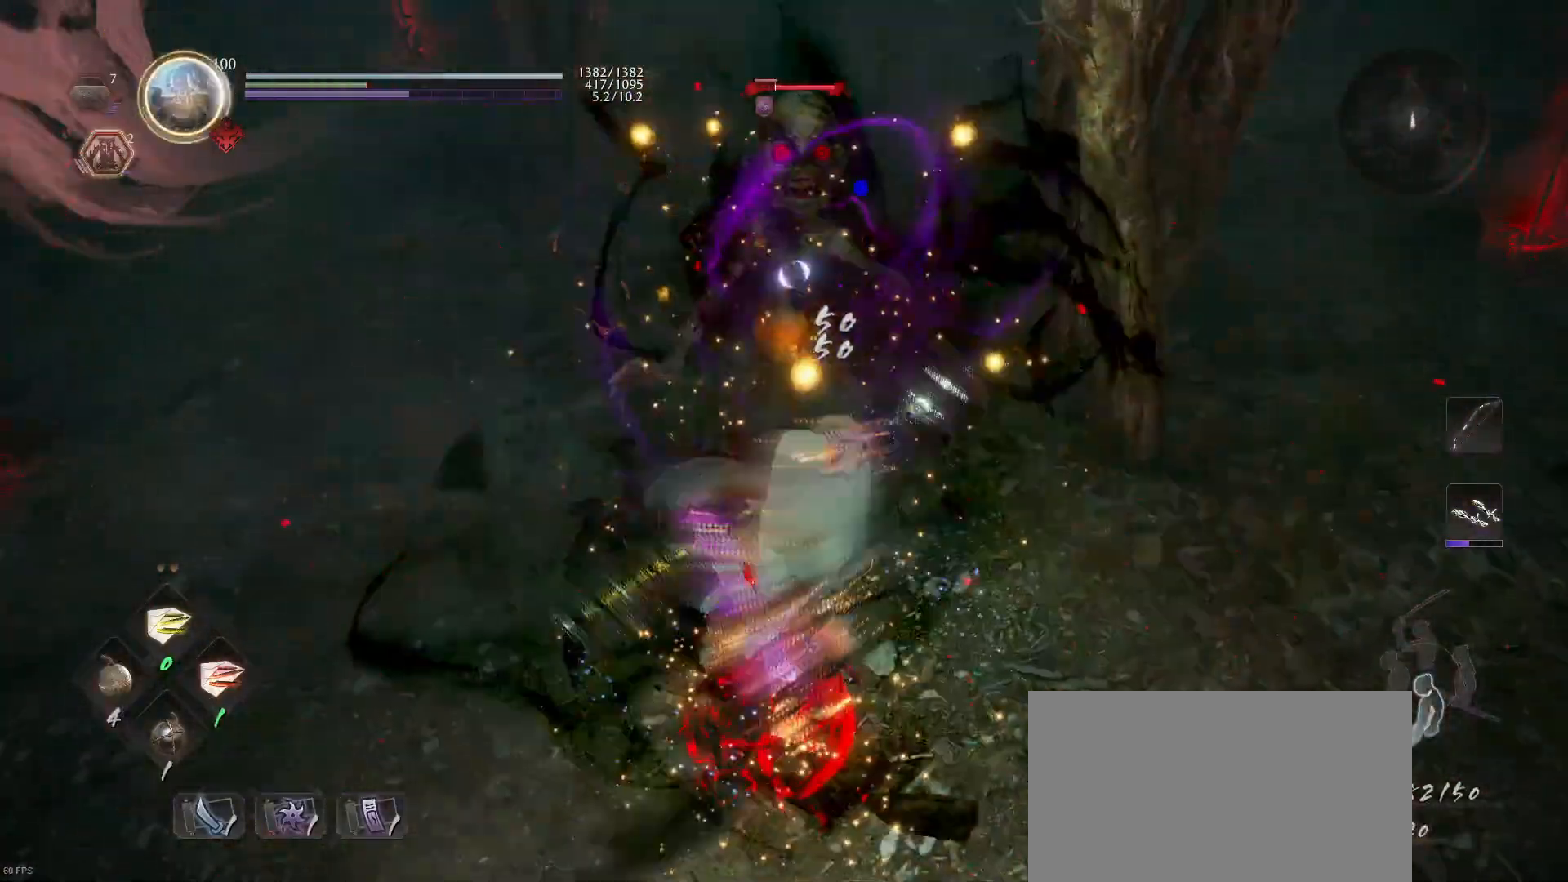
{"buttons": ["SQUARE"], "left_stick": "center", "right_stick": "center", "events": [[33, "SQUARE", "up"], [100, "SQUARE", "down"], [233, "SQUARE", "up"], [300, "SQUARE", "down"], [433, "SQUARE", "up"], [500, "SQUARE", "down"]]}
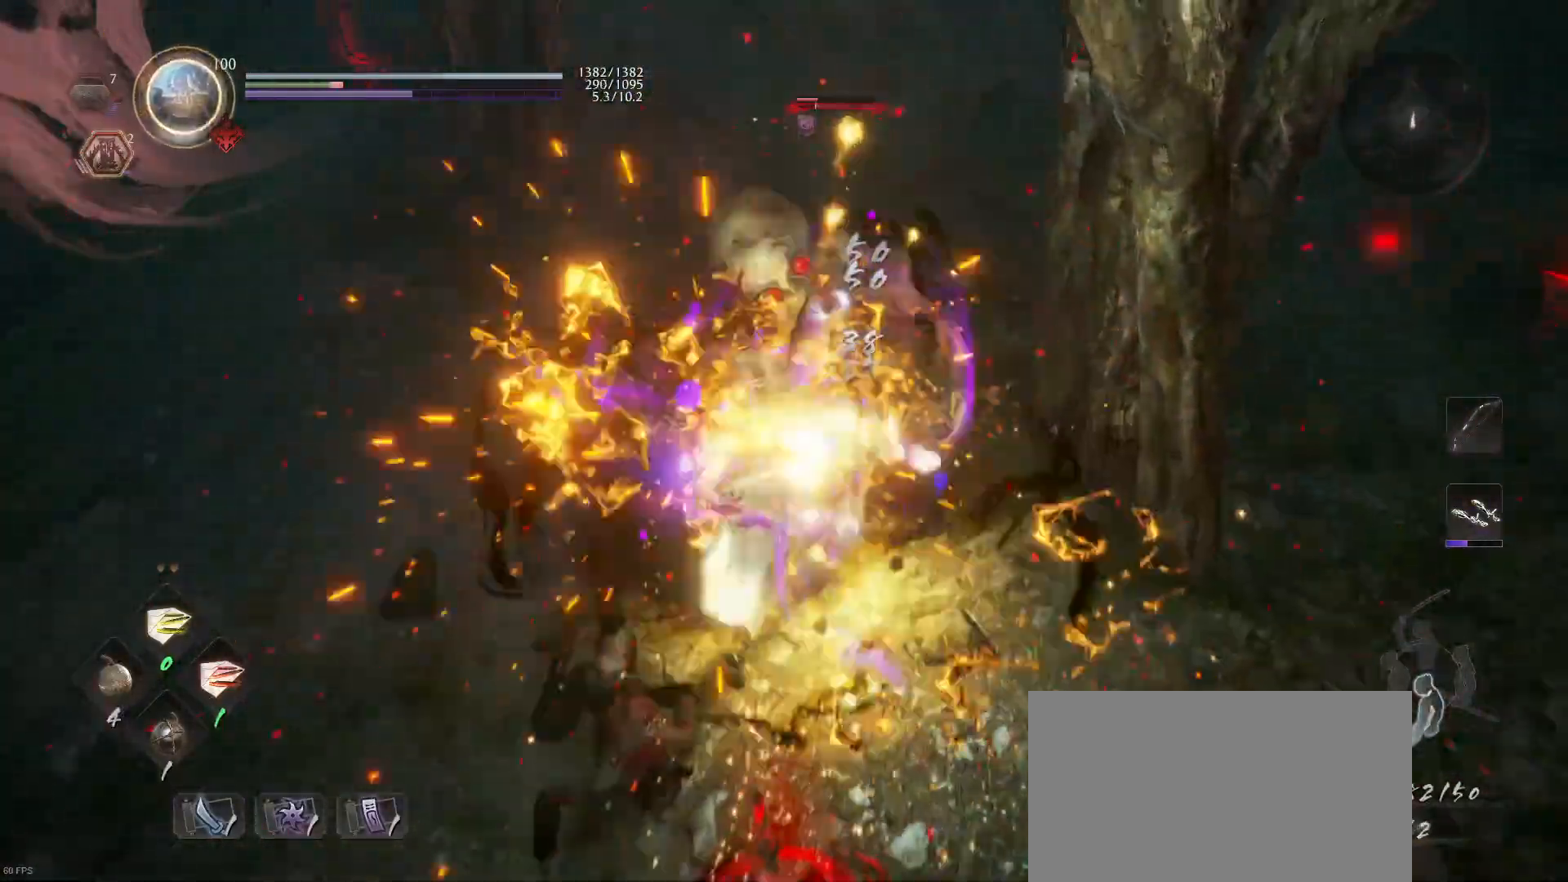
{"buttons": ["SQUARE", "R2"], "left_stick": "center", "right_stick": "center", "events": [[133, "SQUARE", "up"], [467, "R2", "down"], [500, "SQUARE", "down"]]}
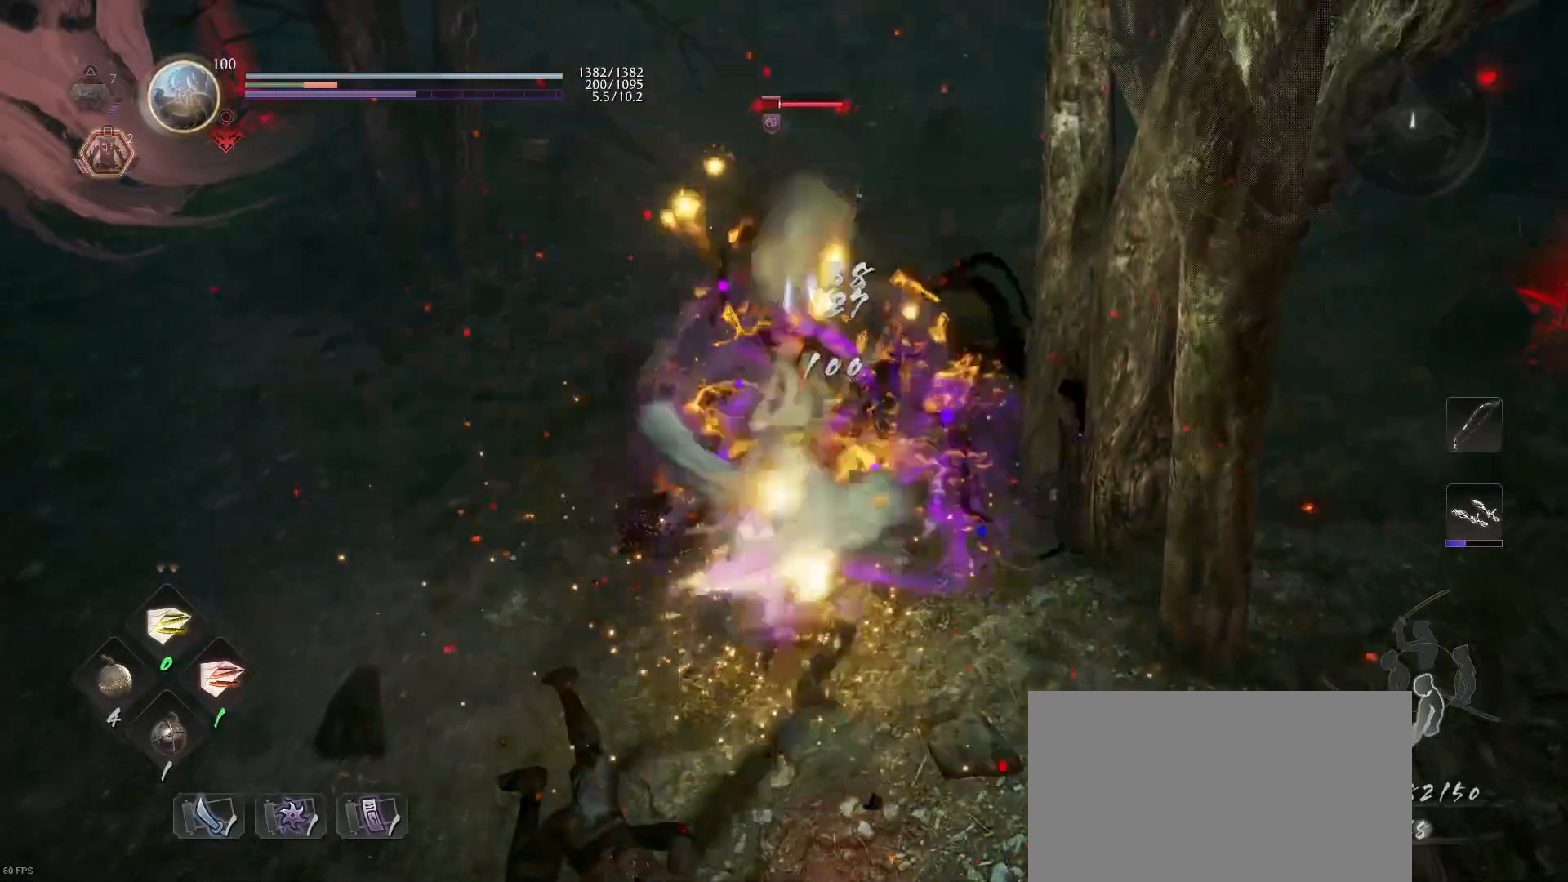
{"buttons": [], "left_stick": "center", "right_stick": "center", "events": [[67, "SQUARE", "up"], [133, "SQUARE", "down"], [267, "SQUARE", "up"], [300, "R2", "up"]]}
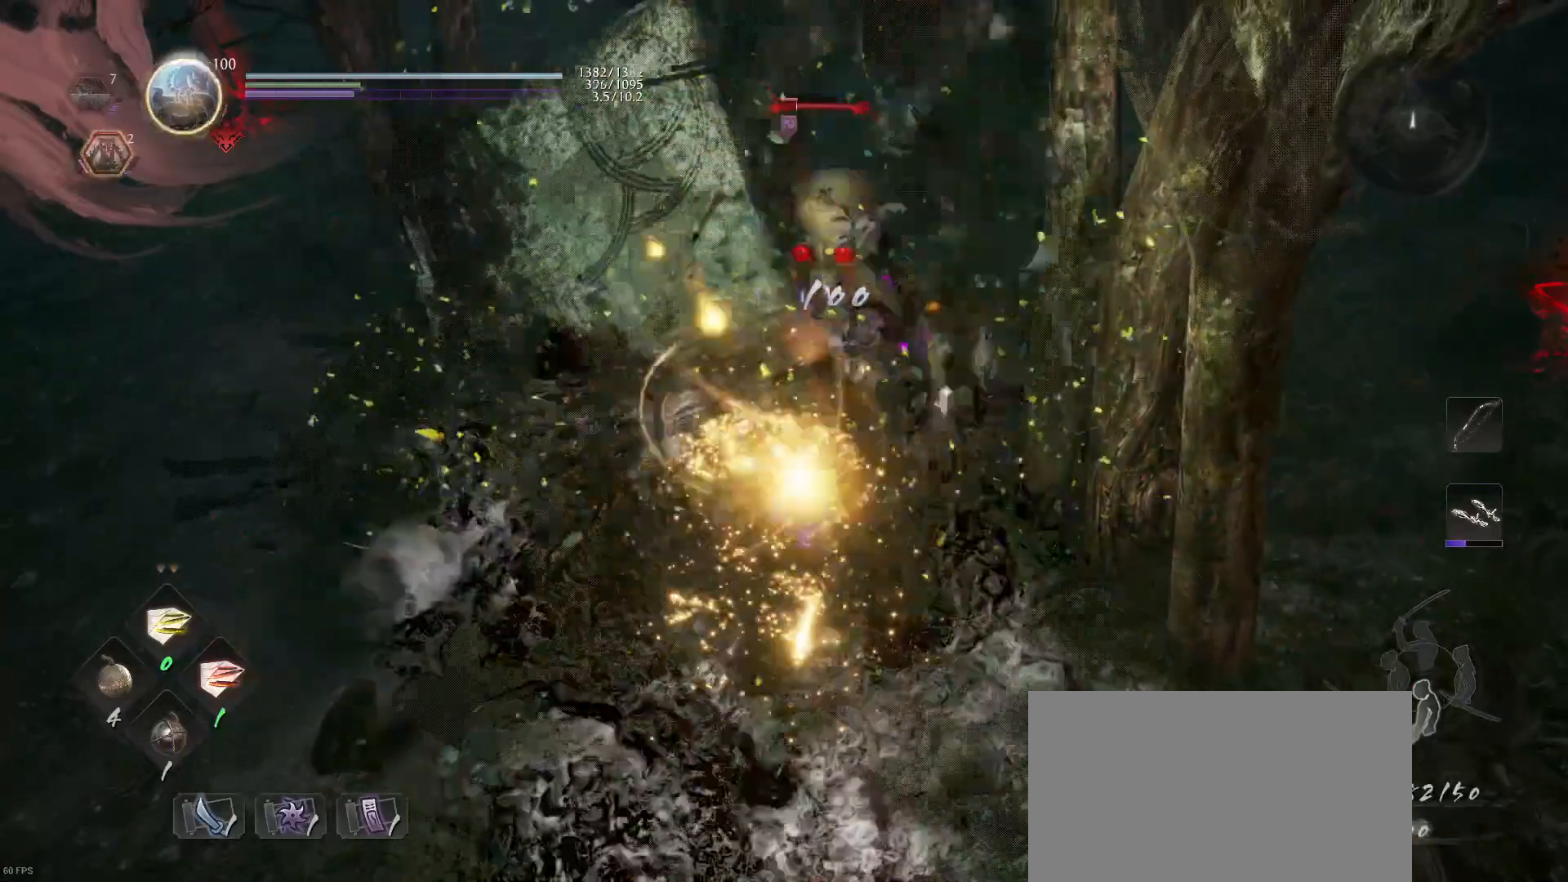
{"buttons": [], "left_stick": "center", "right_stick": "center", "events": []}
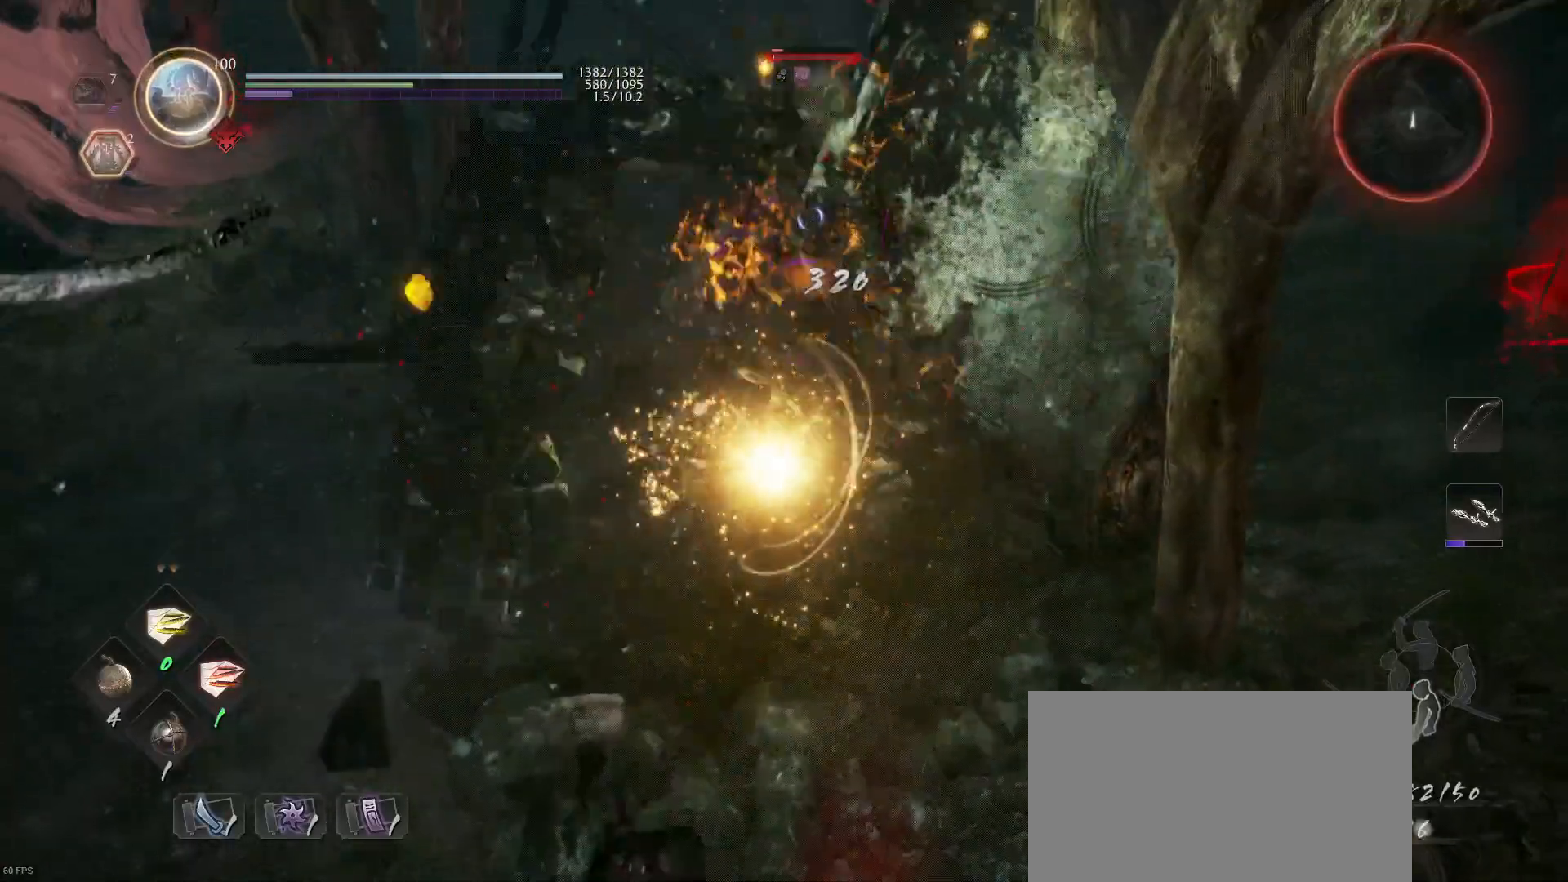
{"buttons": [], "left_stick": "center", "right_stick": "center", "events": []}
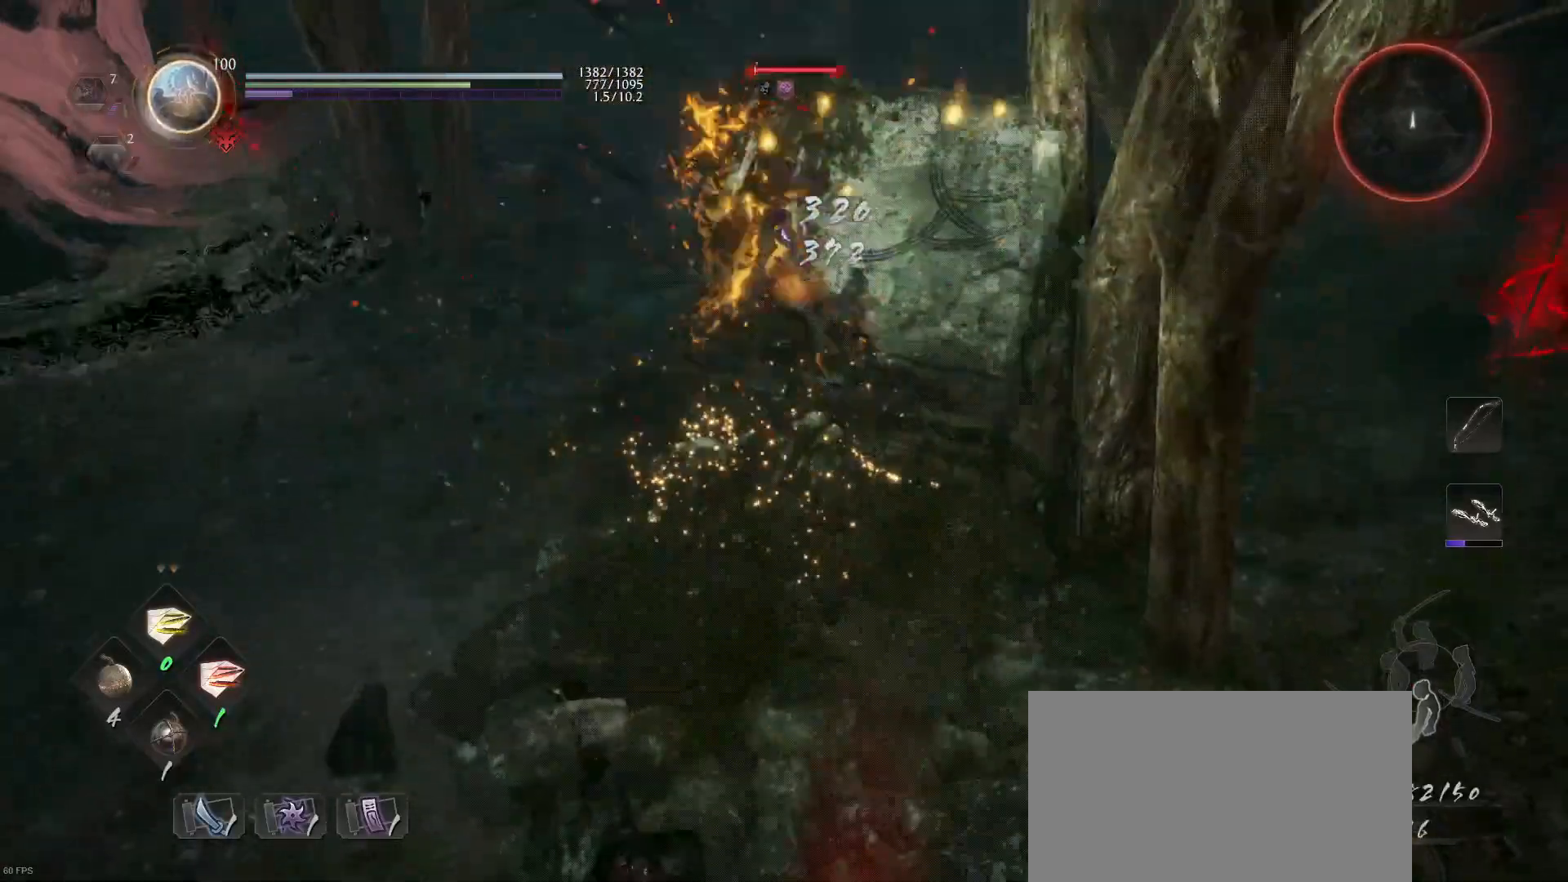
{"buttons": ["TRIANGLE"], "left_stick": "up", "right_stick": "center", "events": [[200, "R1", "down"], [233, "left_stick", "up"], [367, "R1", "up"], [433, "TRIANGLE", "down"]]}
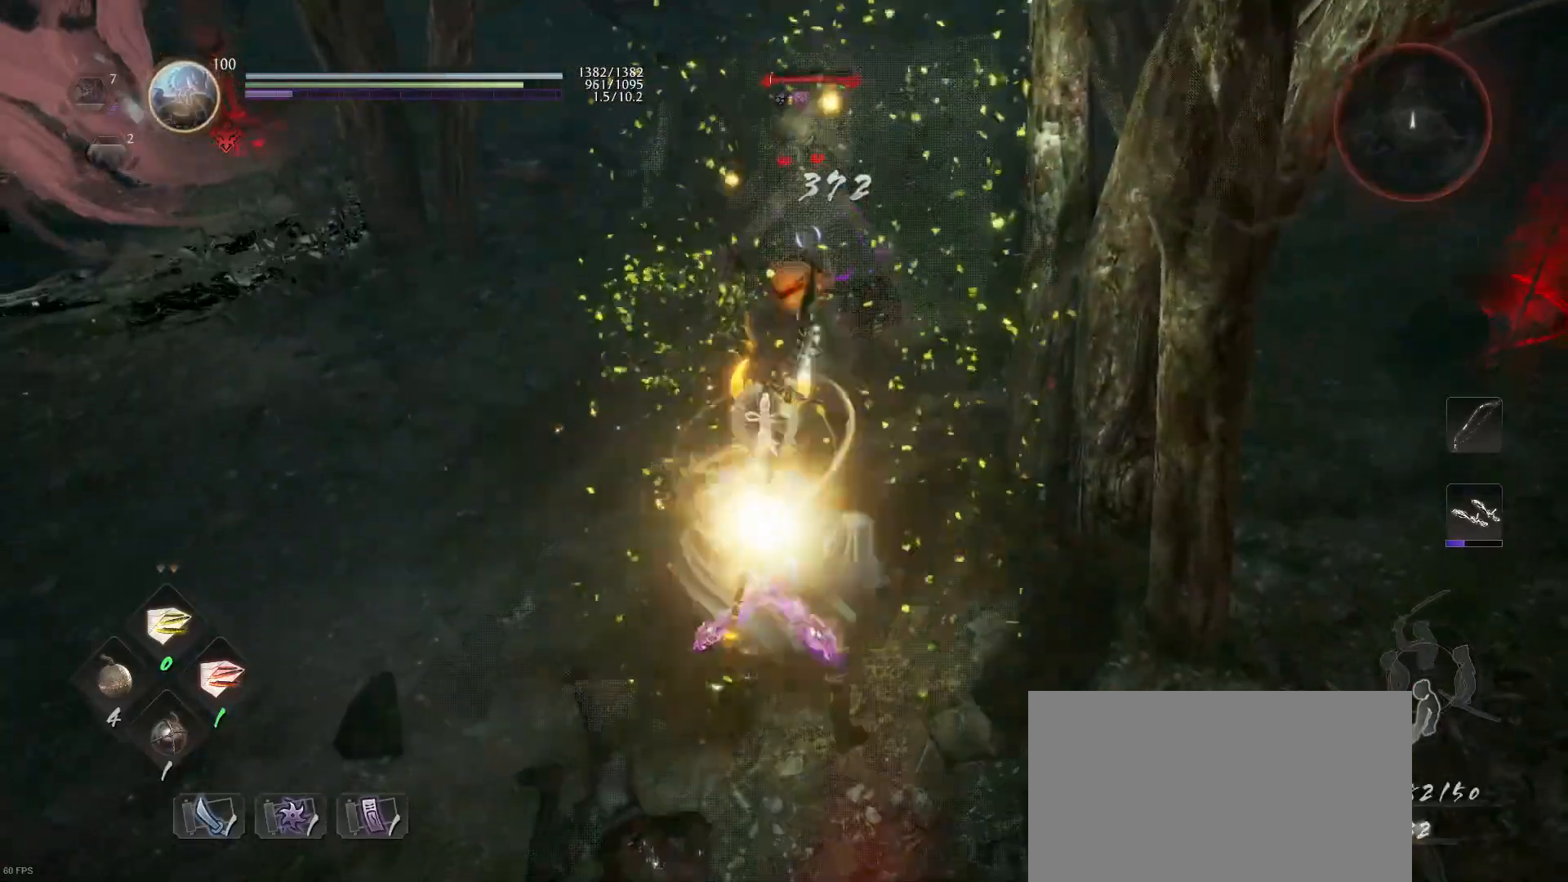
{"buttons": [], "left_stick": "up", "right_stick": "center", "events": [[33, "TRIANGLE", "up"], [100, "TRIANGLE", "down"], [200, "TRIANGLE", "up"], [267, "TRIANGLE", "down"], [333, "TRIANGLE", "up"]]}
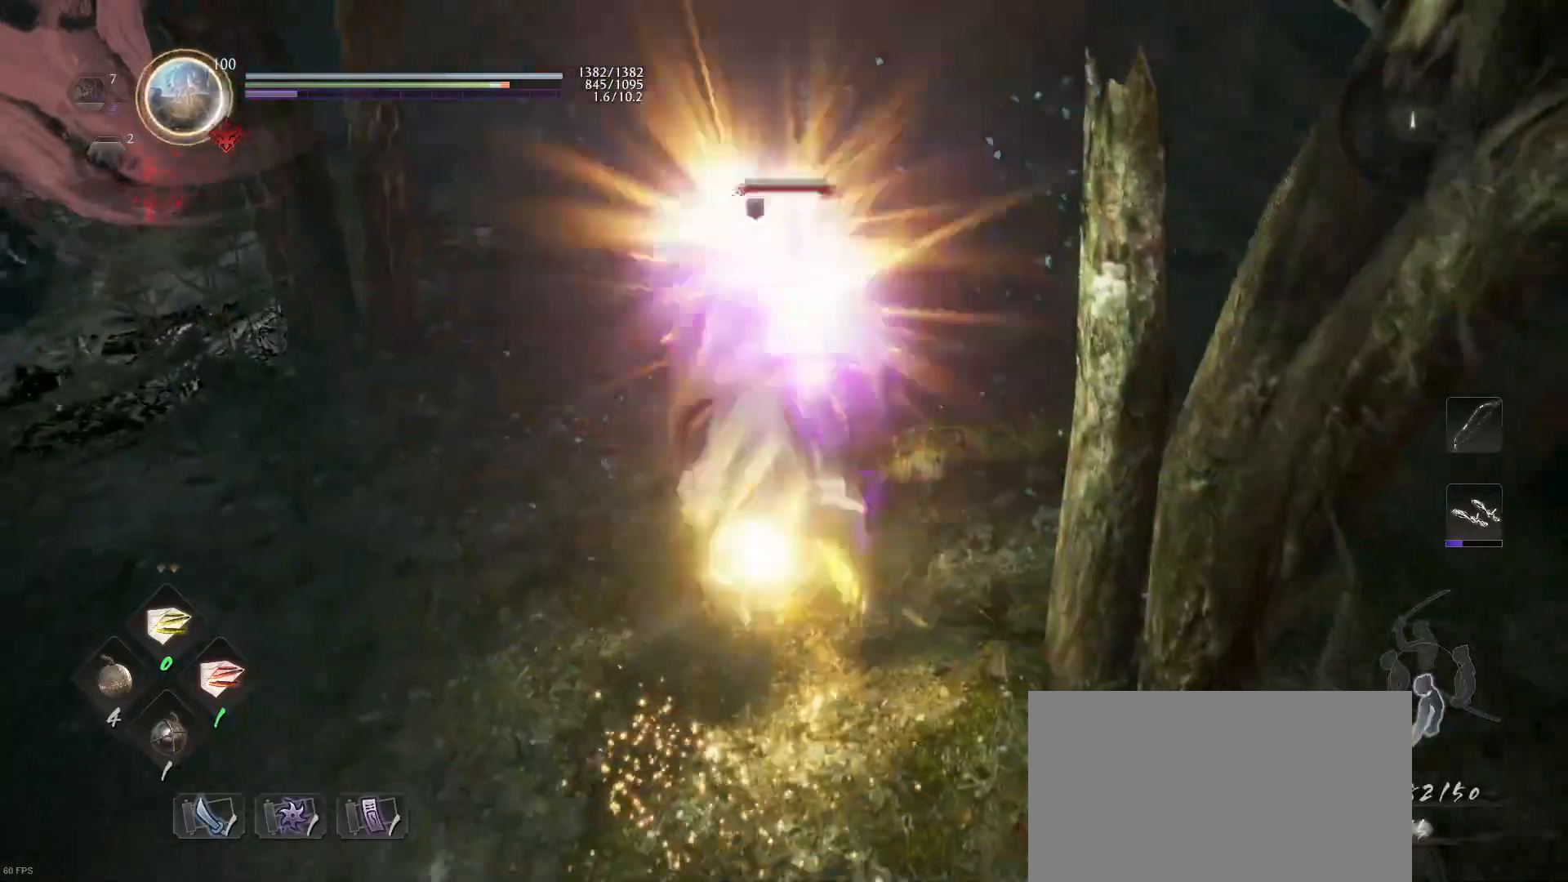
{"buttons": ["R3"], "left_stick": "down-right", "right_stick": "left", "events": [[400, "left_stick", "right"], [467, "R3", "down"], [467, "left_stick", "down-right"], [467, "right_stick", "left"]]}
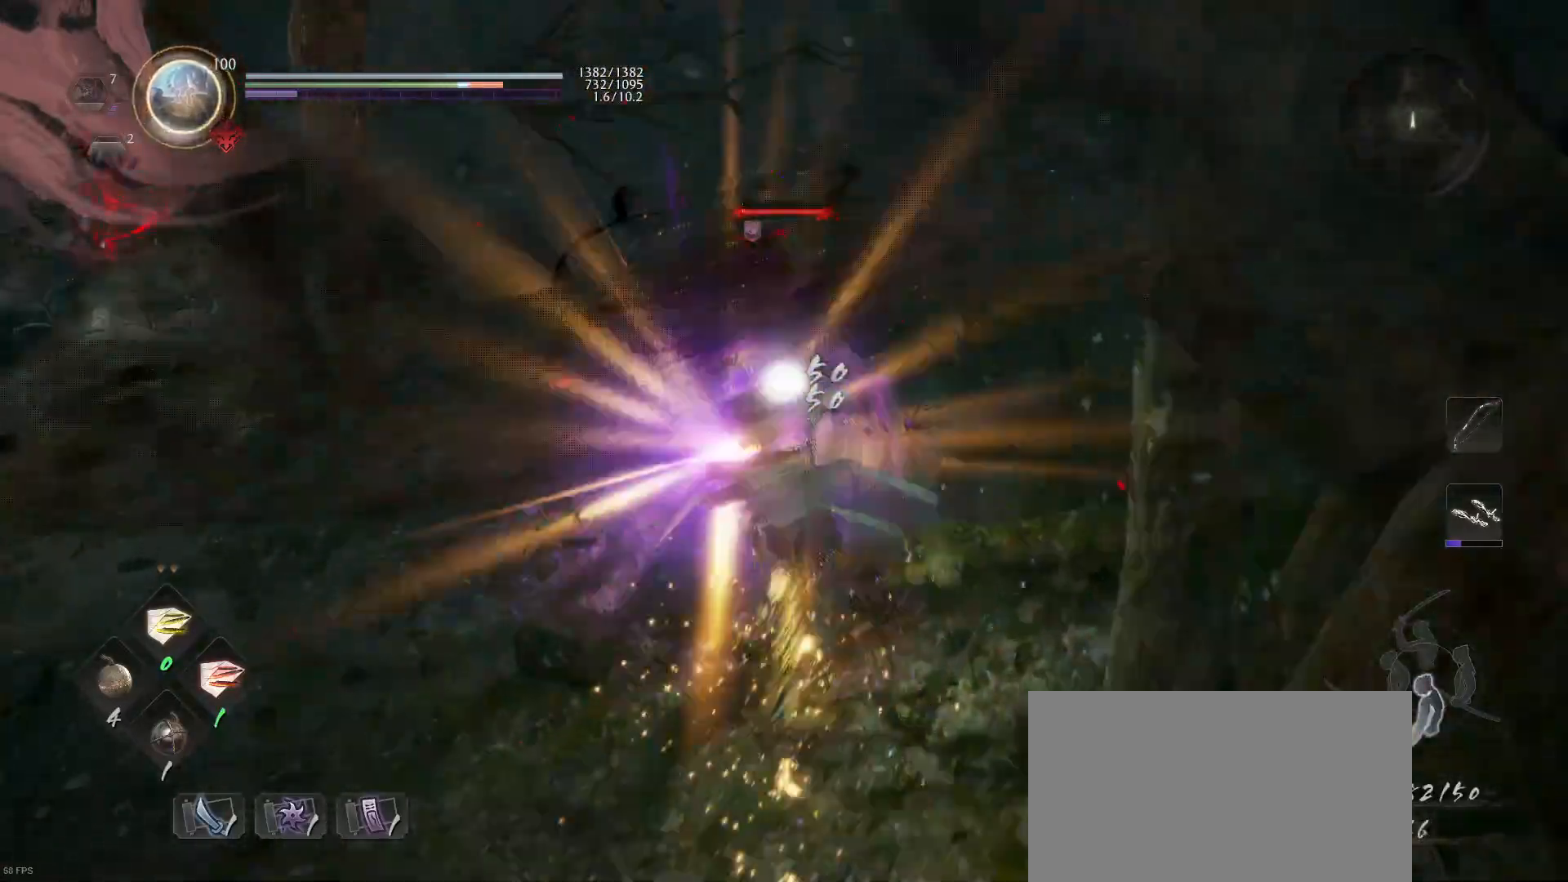
{"buttons": [], "left_stick": "down", "right_stick": "center", "events": [[100, "left_stick", "down"], [133, "R3", "up"], [200, "right_stick", "center"]]}
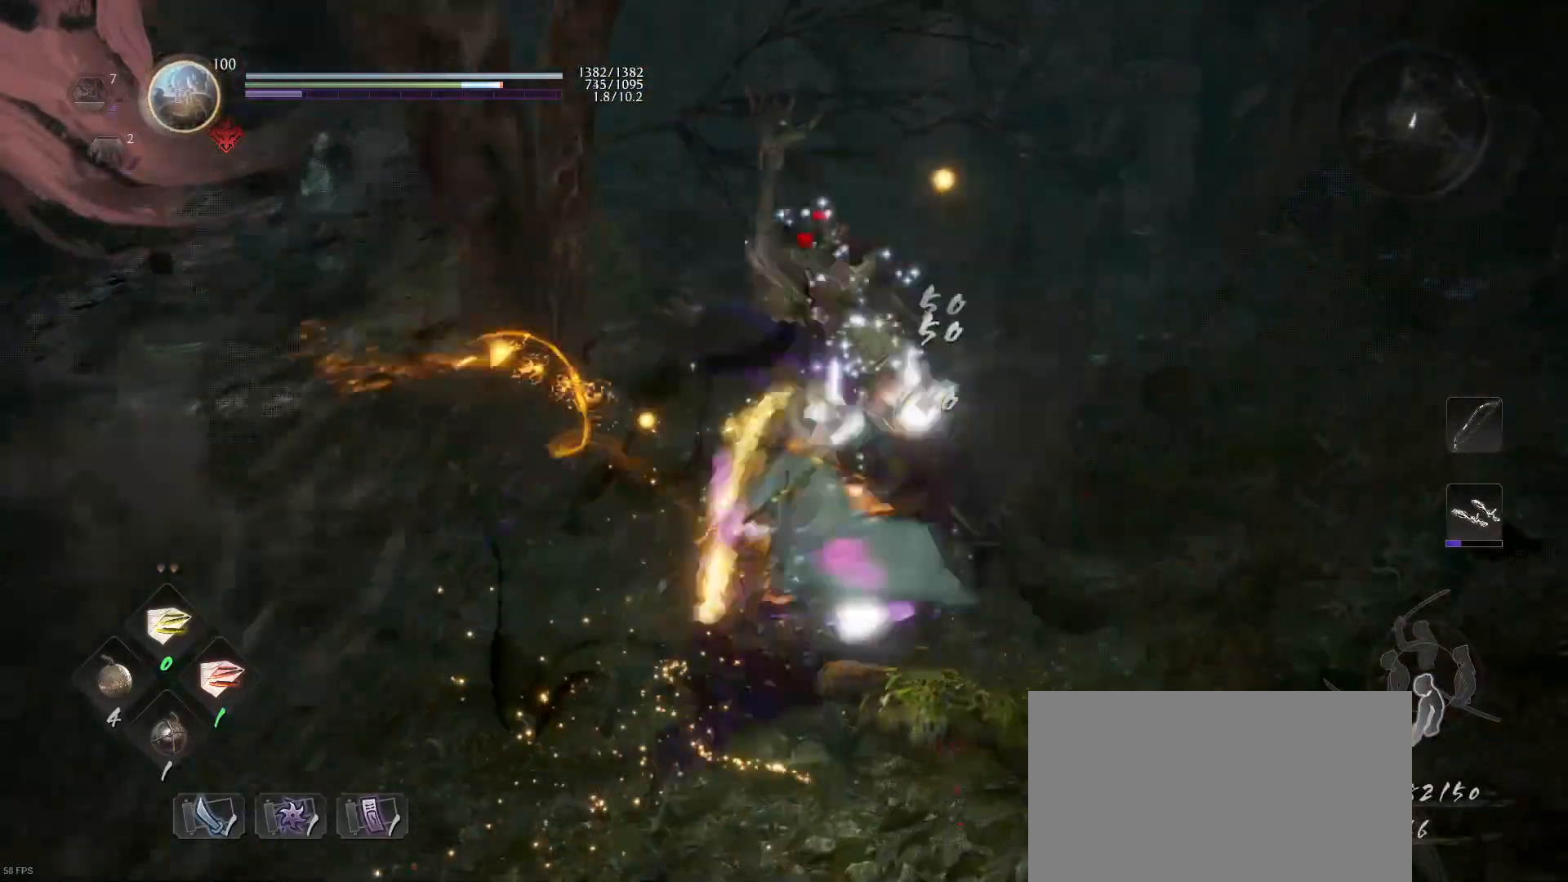
{"buttons": ["L1"], "left_stick": "down-left", "right_stick": "center", "events": [[33, "left_stick", "down-left"], [67, "right_stick", "up-left"], [233, "right_stick", "center"], [400, "L1", "down"], [400, "R3", "down"], [500, "R3", "up"]]}
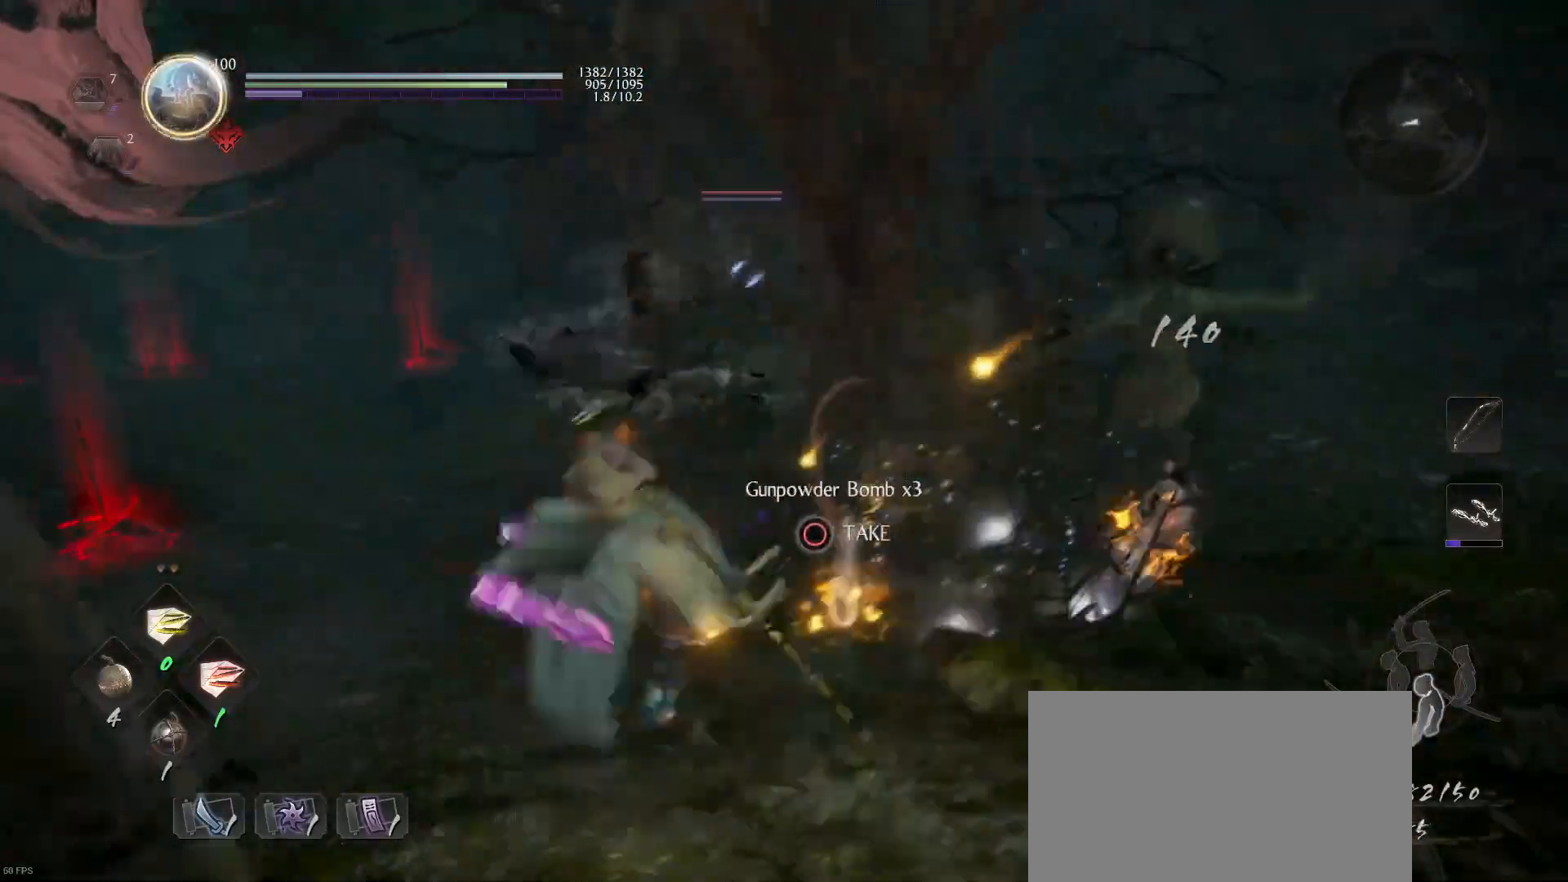
{"buttons": ["L1"], "left_stick": "left", "right_stick": "center", "events": [[267, "CROSS", "down"], [433, "CROSS", "up"], [467, "left_stick", "left"]]}
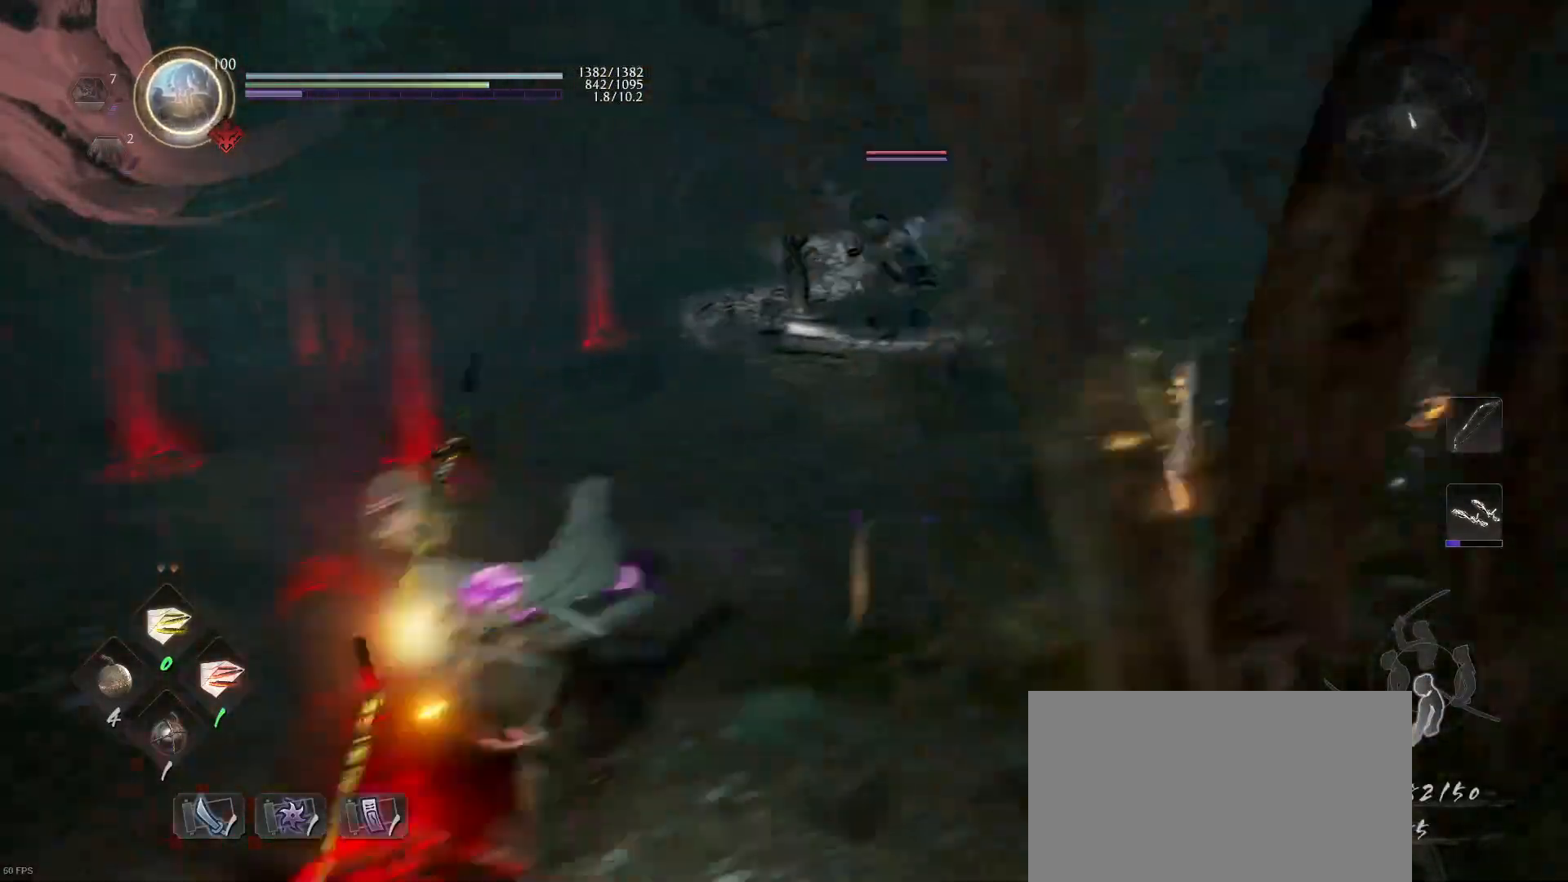
{"buttons": ["CROSS", "L1"], "left_stick": "left", "right_stick": "center", "events": [[300, "CROSS", "down"], [400, "CROSS", "up"], [467, "CROSS", "down"]]}
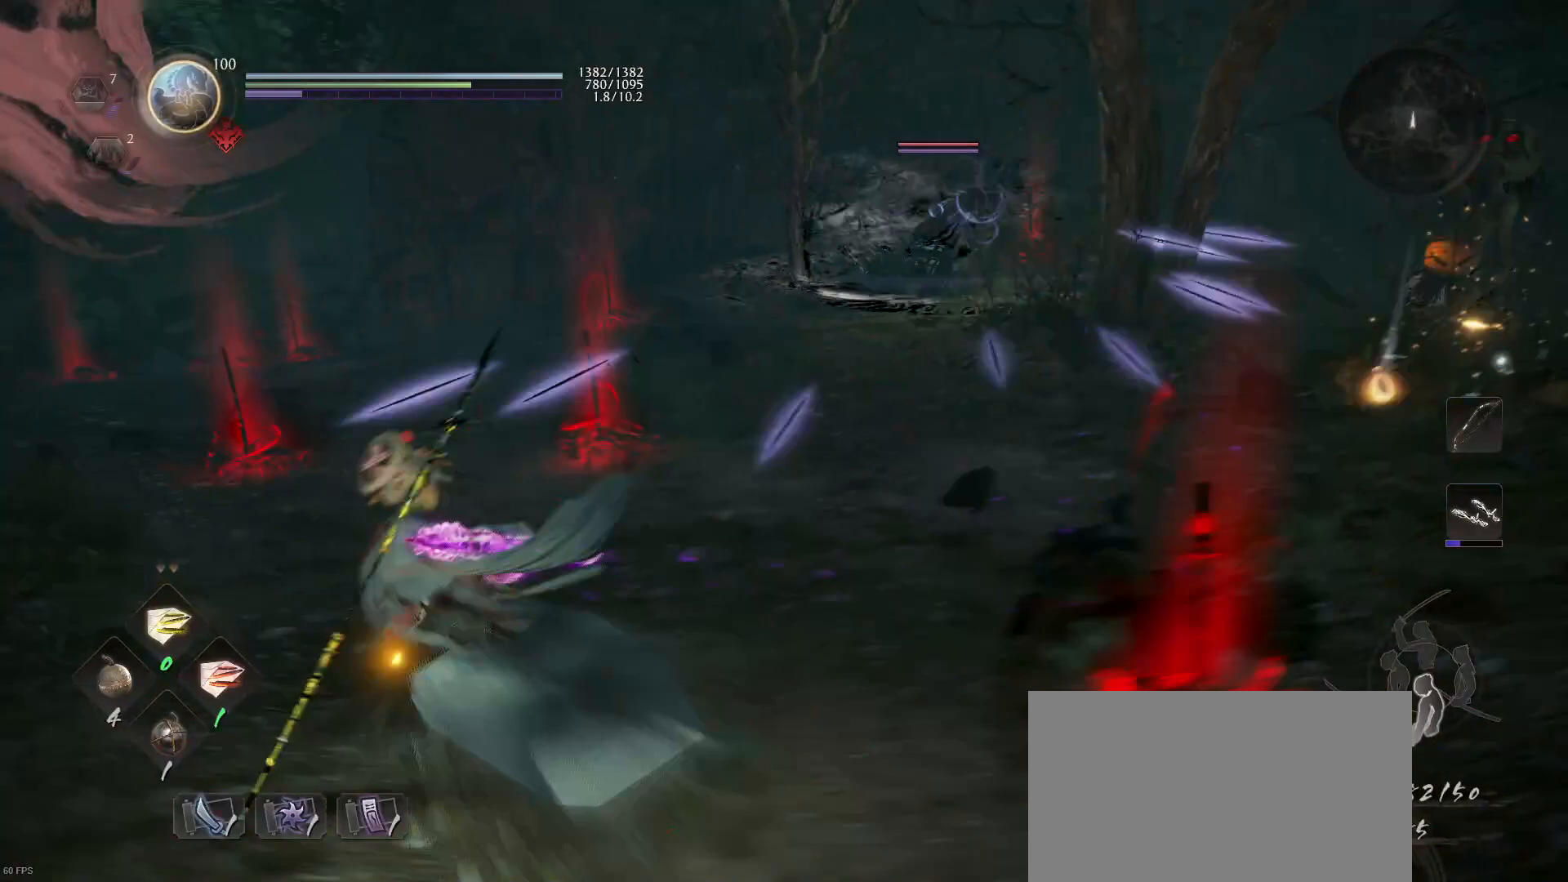
{"buttons": [], "left_stick": "left", "right_stick": "center", "events": [[100, "CROSS", "up"], [467, "L1", "up"]]}
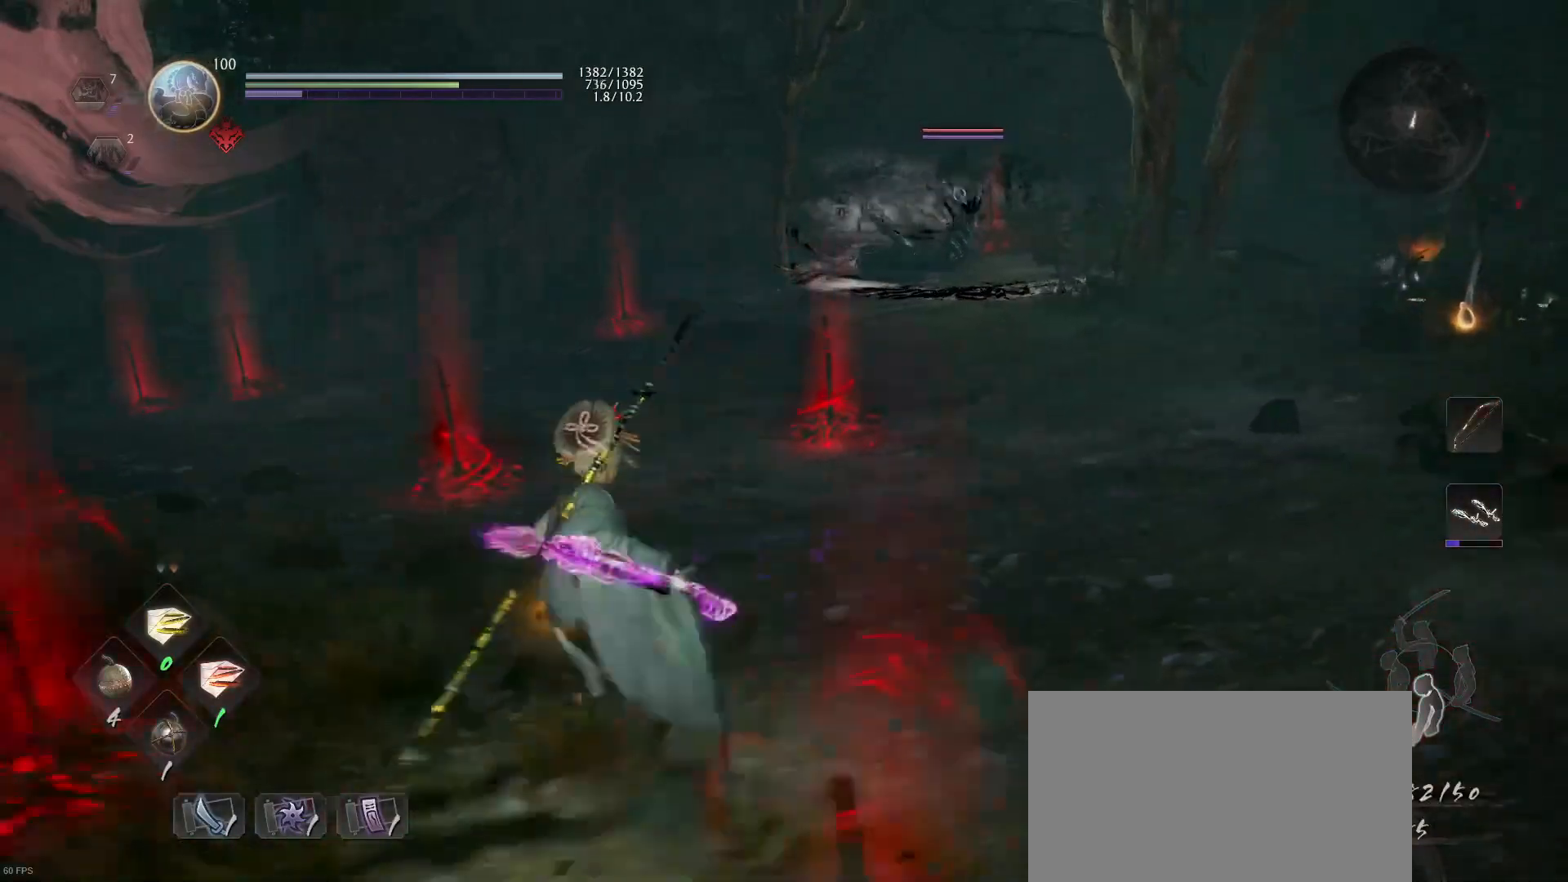
{"buttons": [], "left_stick": "up", "right_stick": "center", "events": [[133, "CROSS", "down"], [200, "left_stick", "up-left"], [400, "left_stick", "up"], [467, "CROSS", "up"]]}
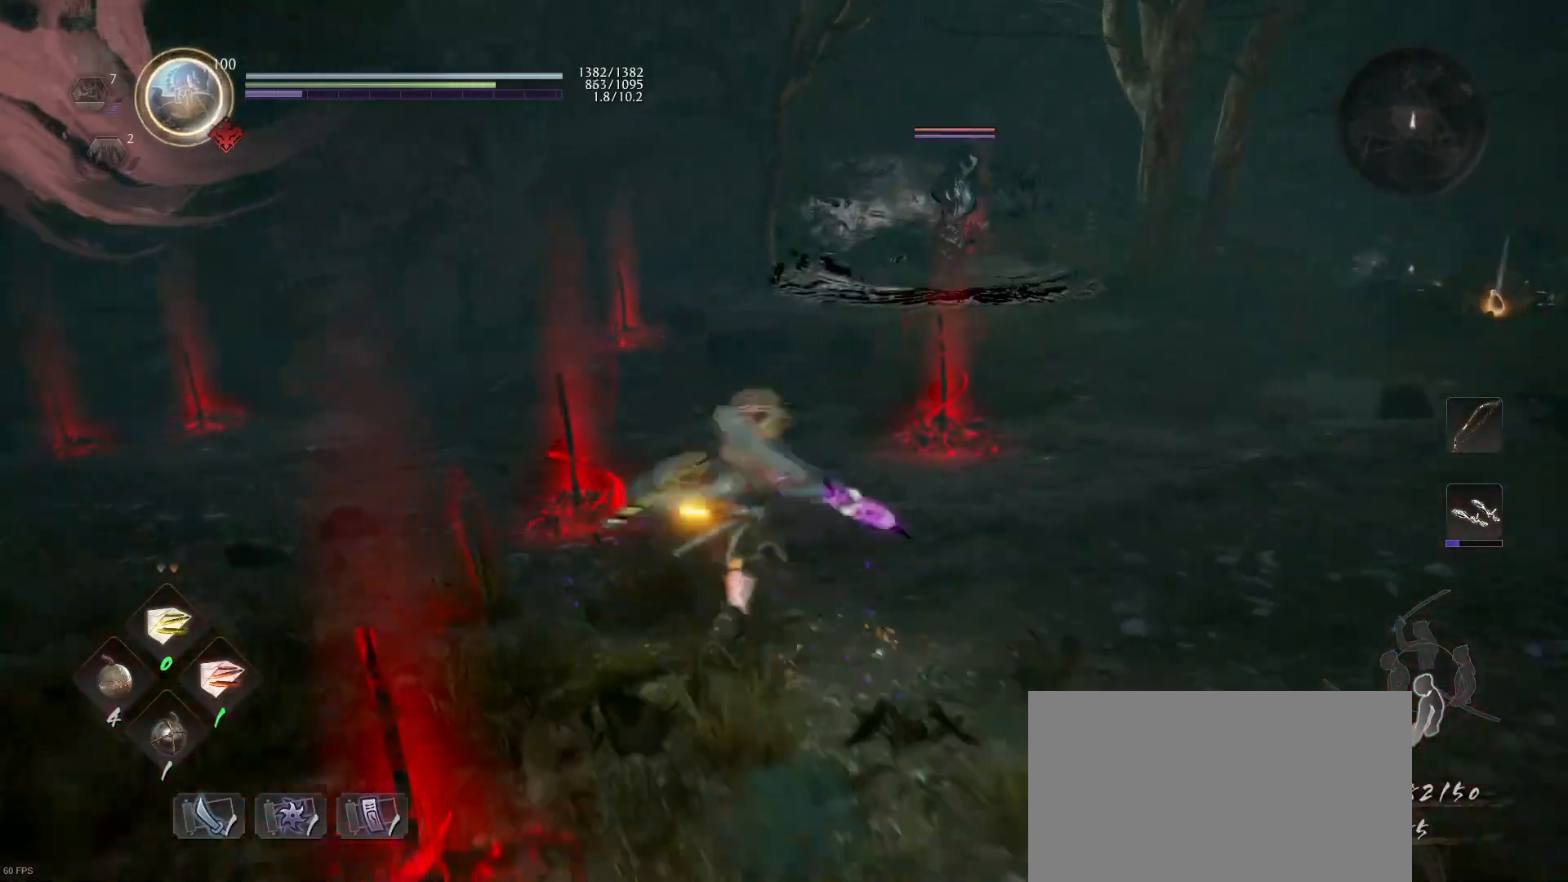
{"buttons": ["DPAD_DOWN"], "left_stick": "center", "right_stick": "center", "events": [[67, "R1", "down"], [100, "CROSS", "down"], [200, "CROSS", "up"], [233, "R1", "up"], [300, "left_stick", "center"], [400, "DPAD_DOWN", "down"]]}
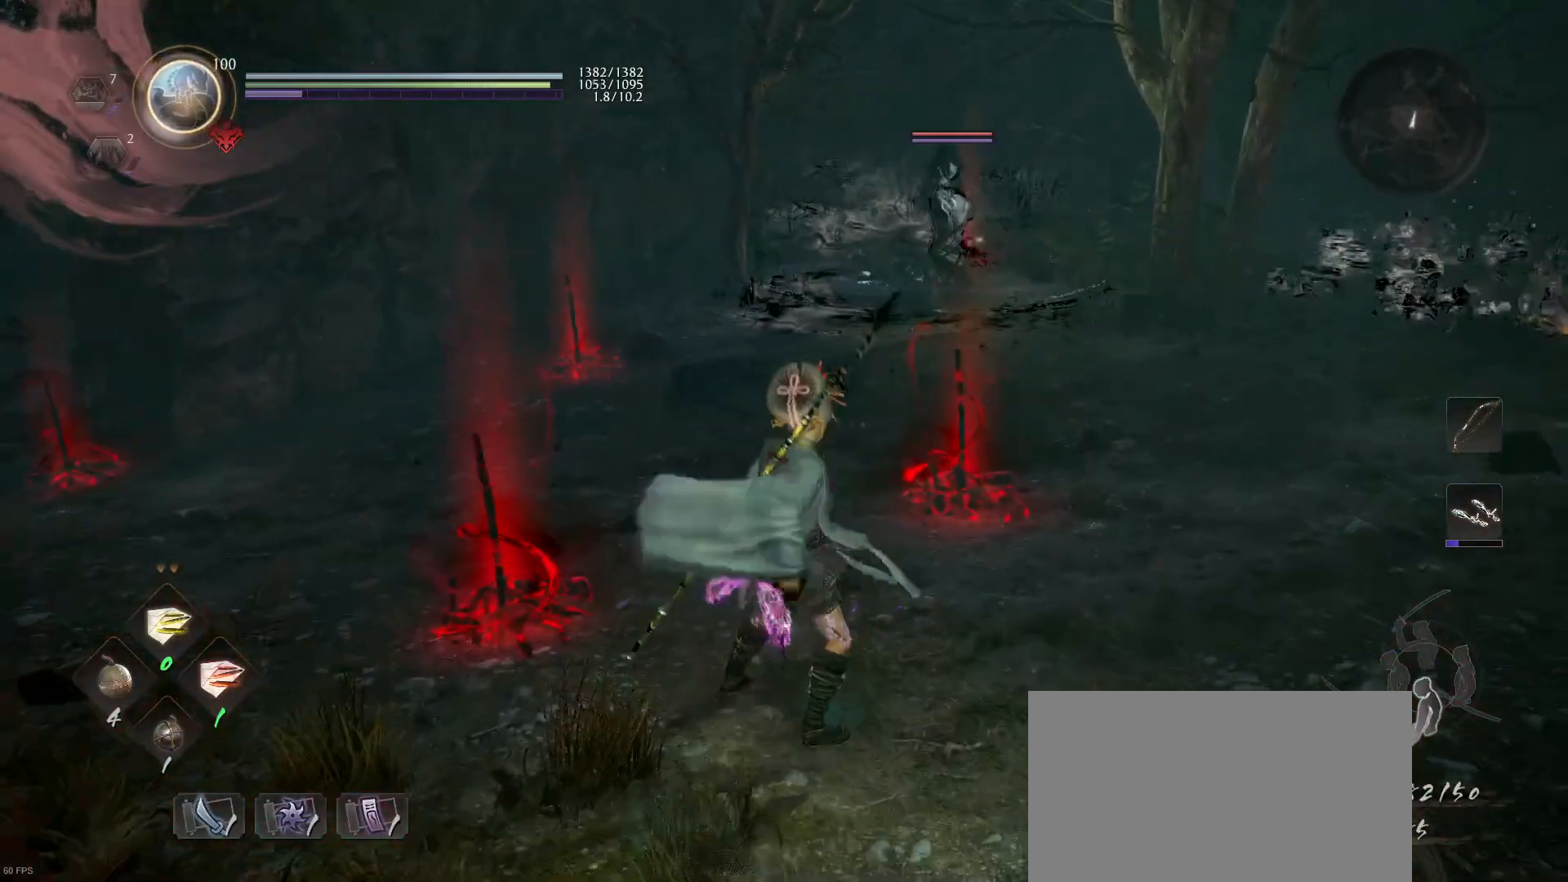
{"buttons": [], "left_stick": "center", "right_stick": "center", "events": [[33, "DPAD_DOWN", "up"]]}
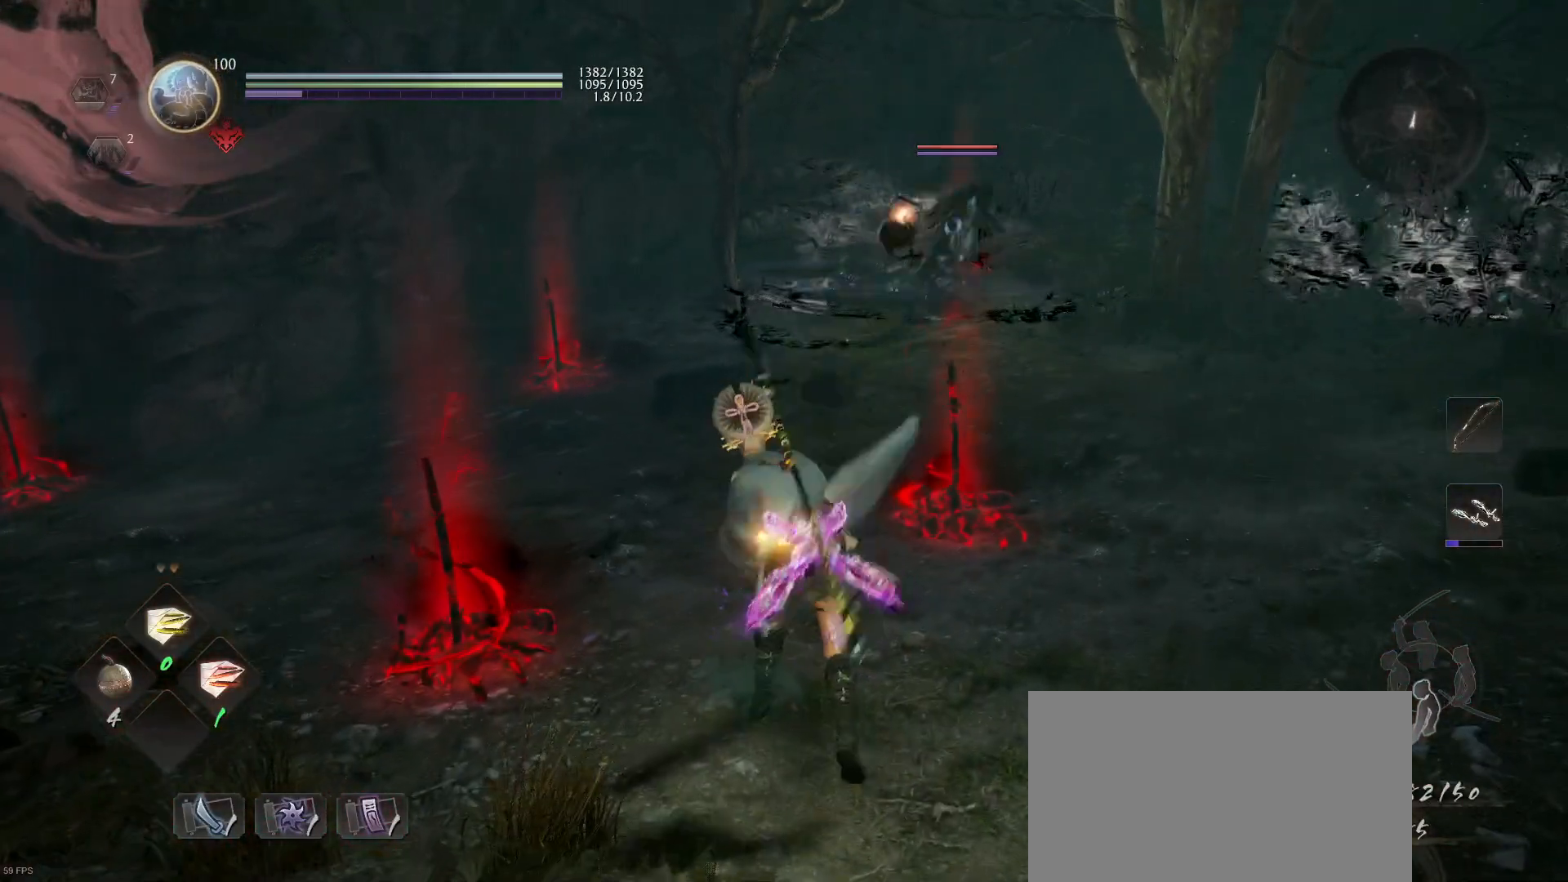
{"buttons": [], "left_stick": "center", "right_stick": "center", "events": []}
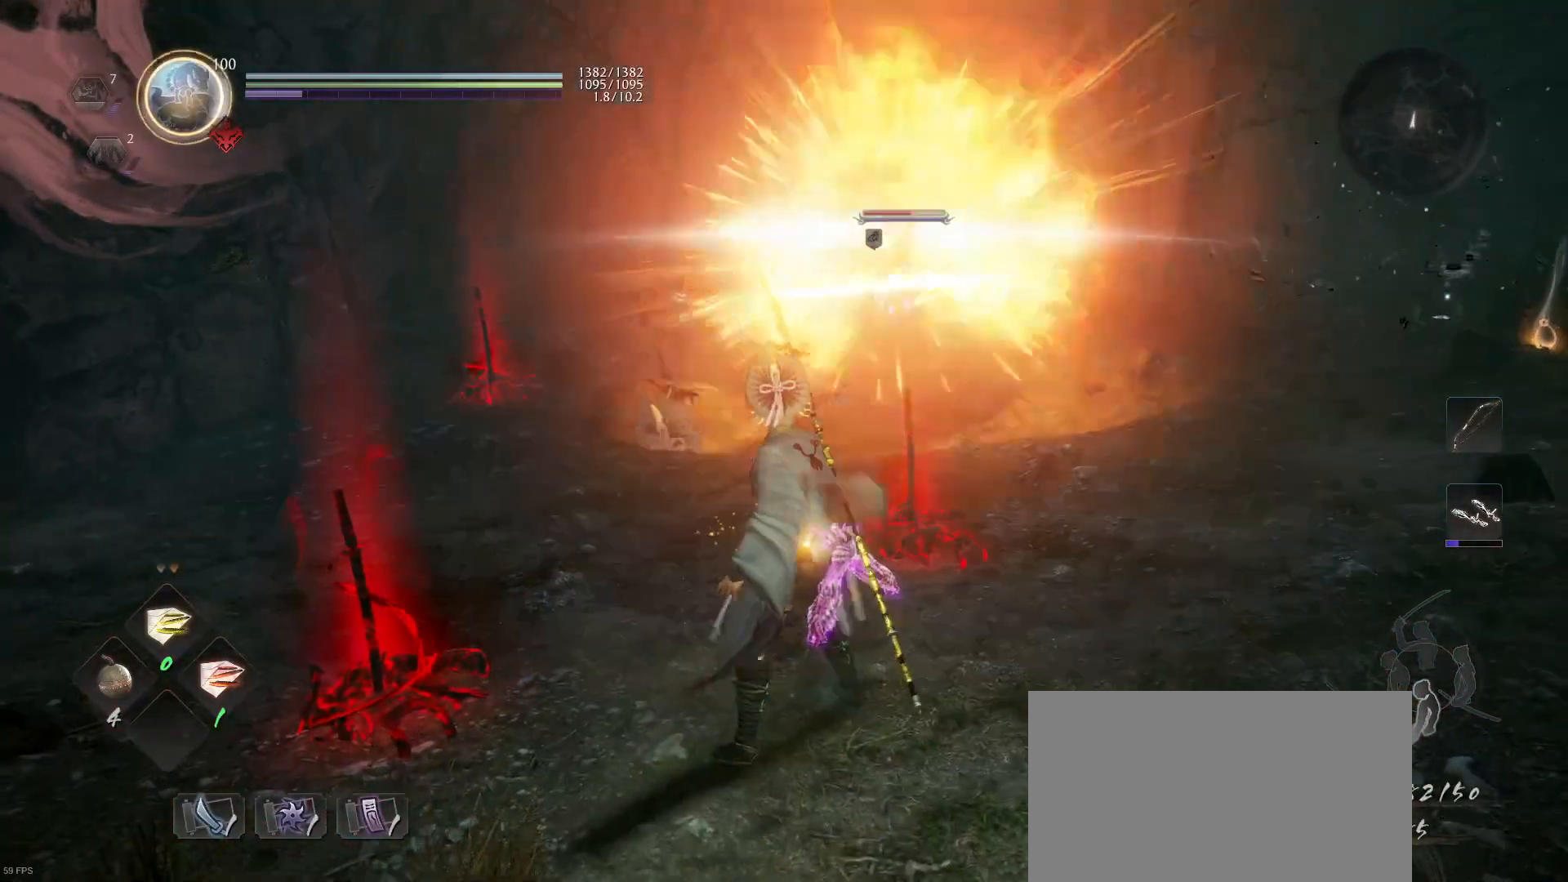
{"buttons": ["R1"], "left_stick": "down-right", "right_stick": "center", "events": [[167, "left_stick", "down-right"], [233, "CROSS", "down"], [233, "R1", "down"], [333, "CROSS", "up"], [333, "R1", "up"], [433, "CROSS", "down"], [433, "R1", "down"], [500, "CROSS", "up"]]}
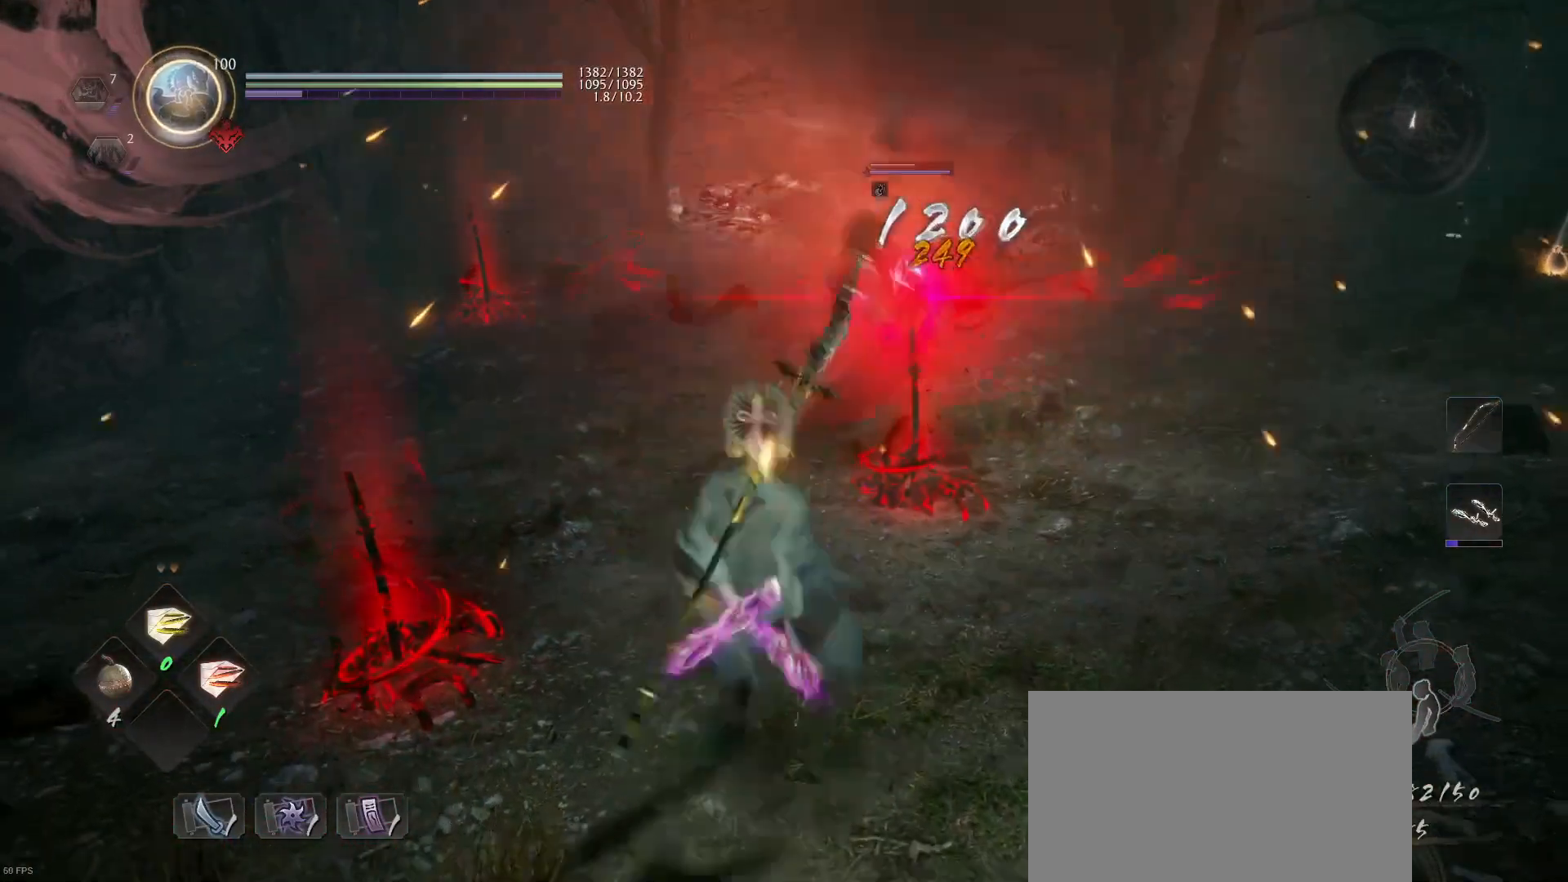
{"buttons": ["L1"], "left_stick": "down-right", "right_stick": "center", "events": [[33, "L1", "down"], [33, "R1", "up"], [133, "CROSS", "down"], [233, "CROSS", "up"]]}